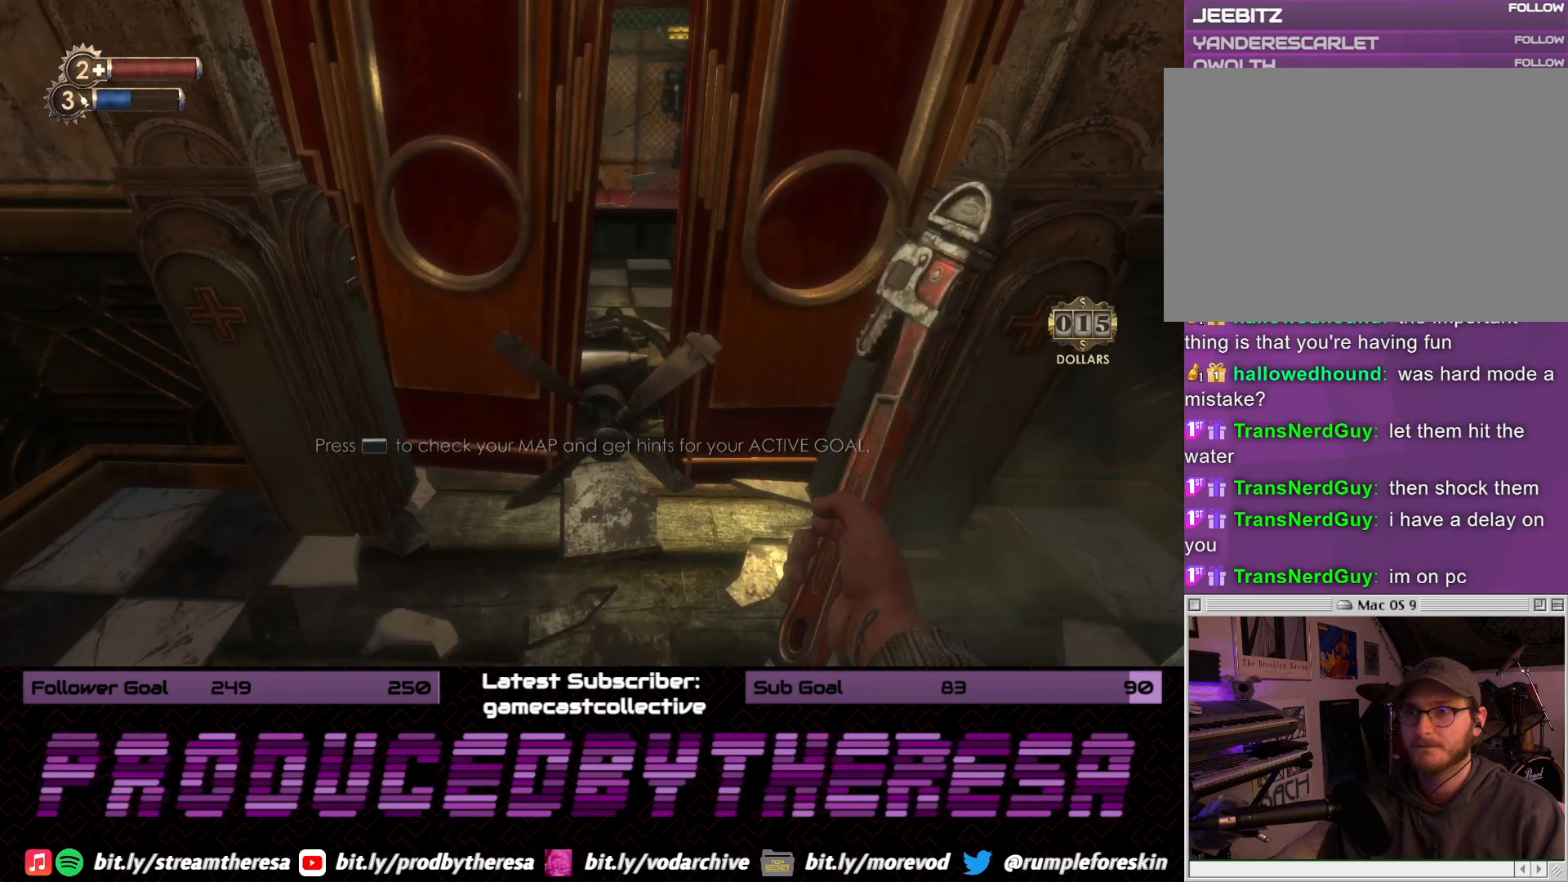
Gameplay with a controller (PlayStation layout); each line is a JSON object with the inputs held at the frame after it (dt_ms = milliseconds from this image to that frame). "events" lists button and stick changes between this image and that frame as [ms after this image, input, new state], when the widget could be followed in between. Not read: DPAD_UP SELECT START.
{"dt_ms": 500, "buttons": [], "left_stick": "center", "right_stick": "center", "events": [[67, "R2", "down"], [83, "right_stick", "center"], [217, "R2", "up"]]}
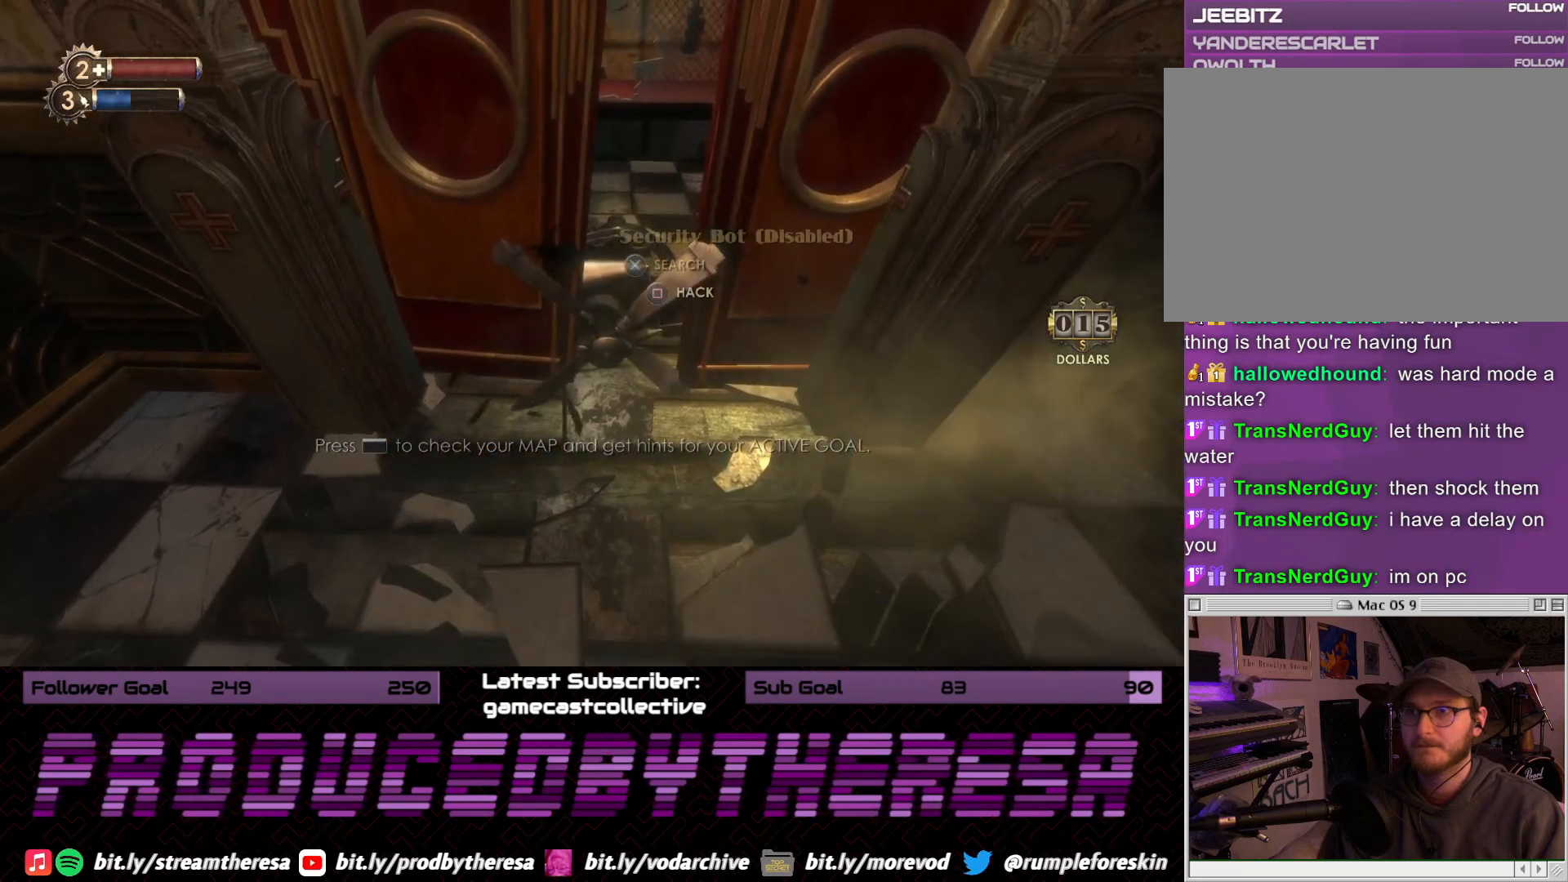
{"dt_ms": 500, "buttons": [], "left_stick": "center", "right_stick": "center", "events": []}
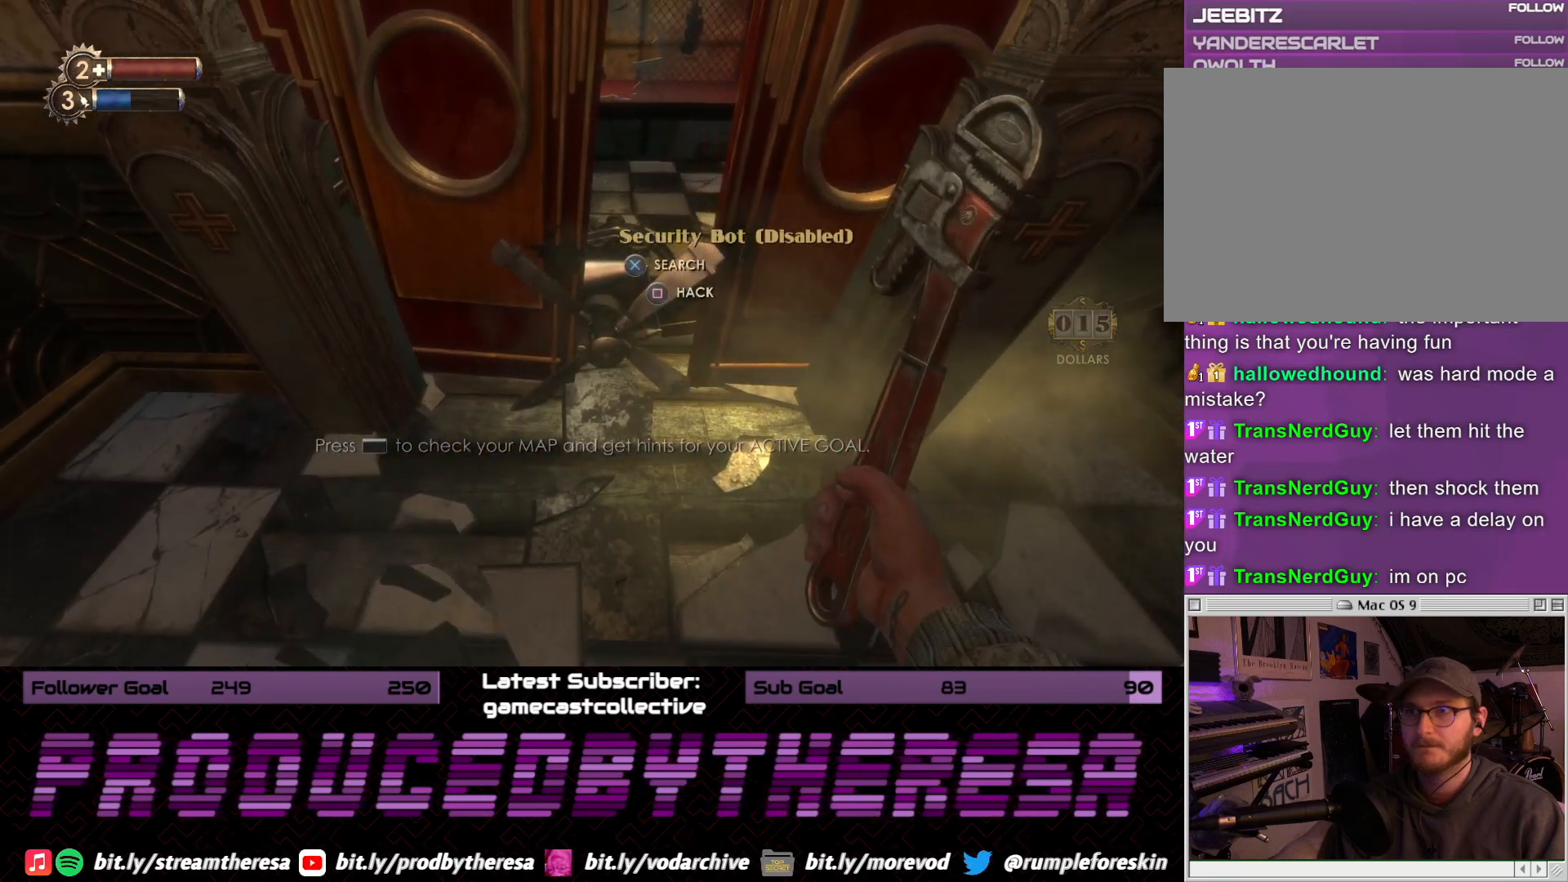
{"dt_ms": 500, "buttons": [], "left_stick": "center", "right_stick": "center", "events": [[183, "SQUARE", "down"], [267, "SQUARE", "up"]]}
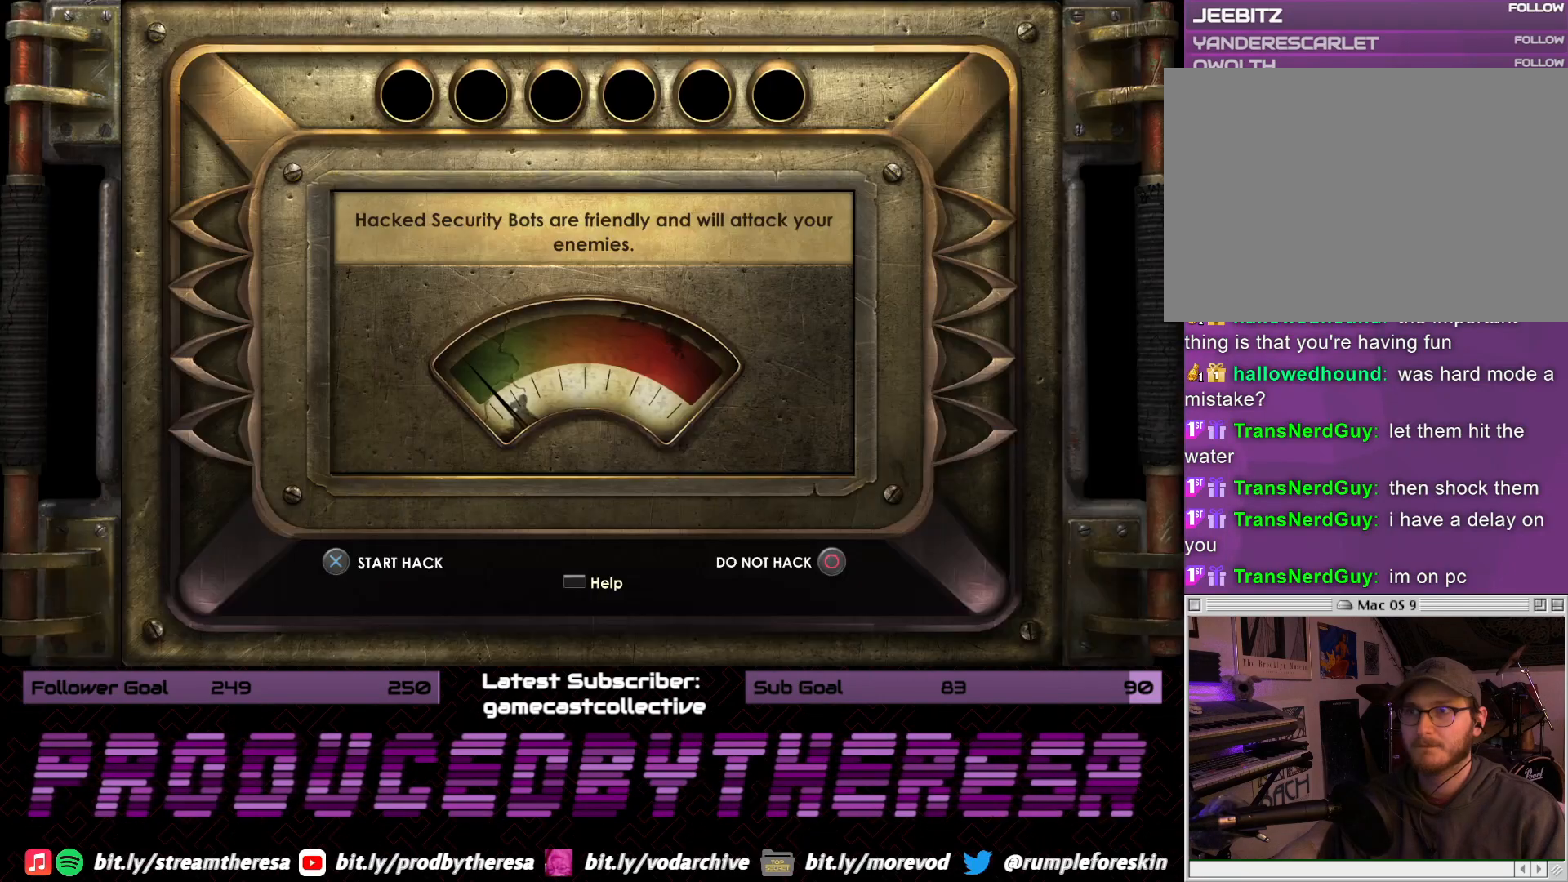
{"dt_ms": 500, "buttons": [], "left_stick": "center", "right_stick": "center", "events": []}
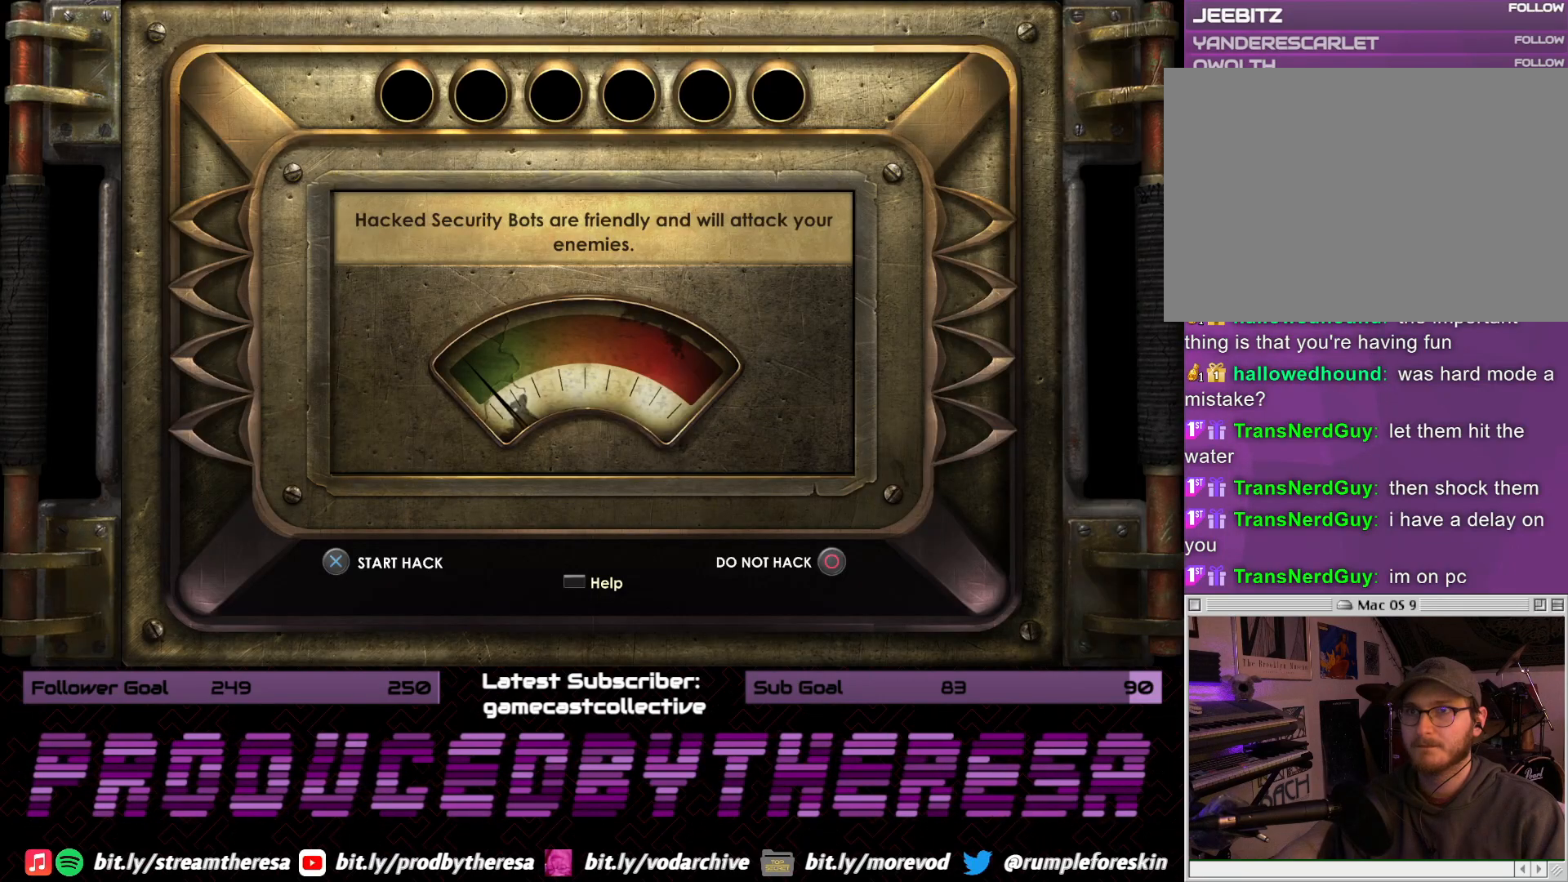
{"dt_ms": 500, "buttons": [], "left_stick": "center", "right_stick": "center", "events": []}
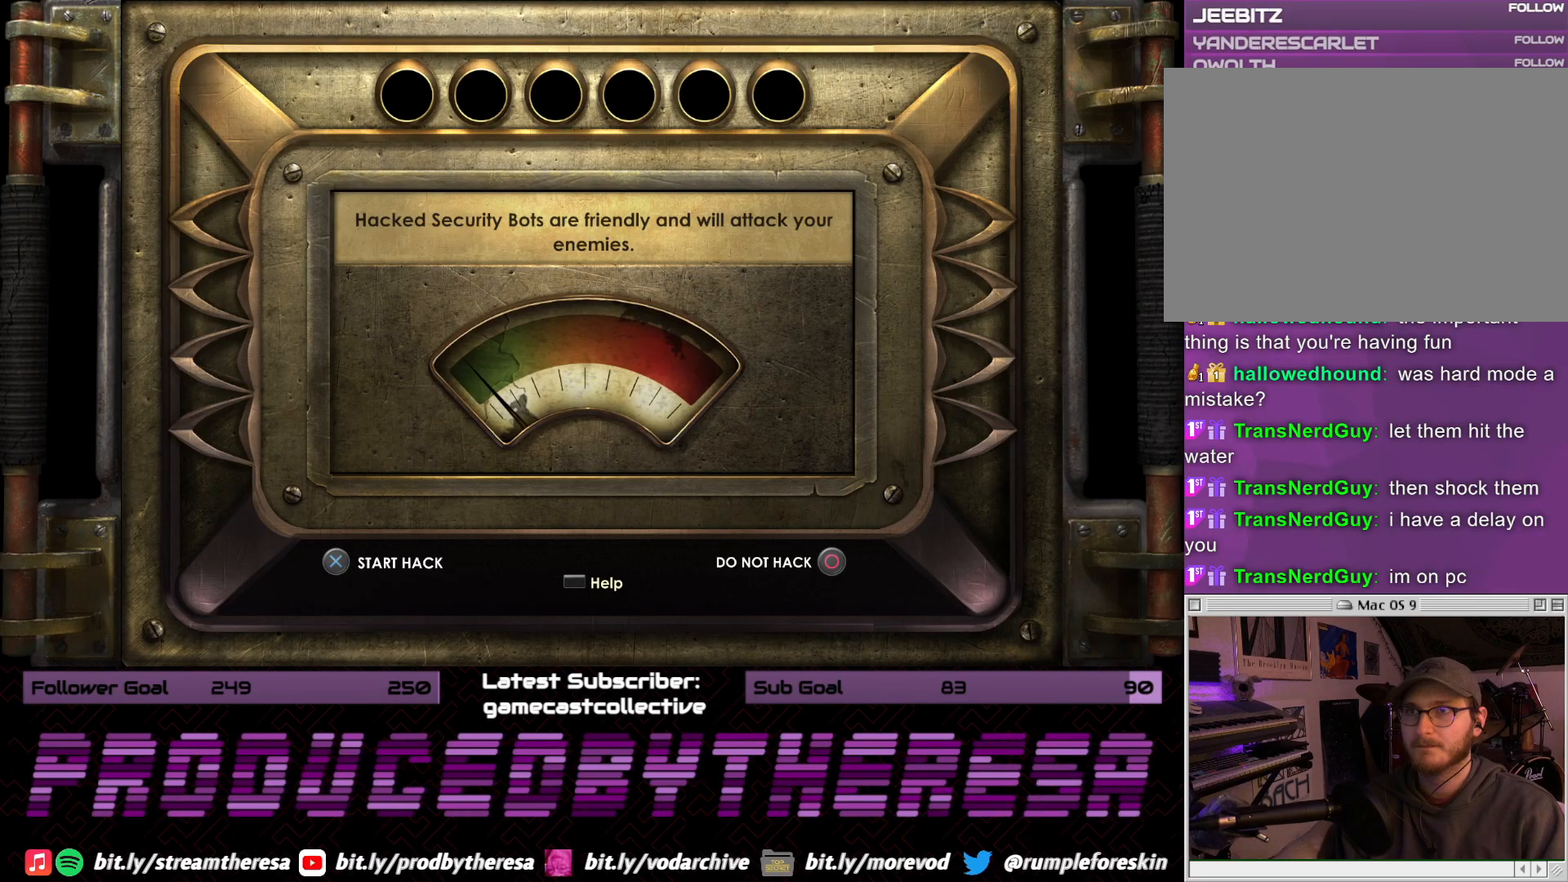
{"dt_ms": 500, "buttons": [], "left_stick": "right", "right_stick": "center", "events": [[250, "left_stick", "right"]]}
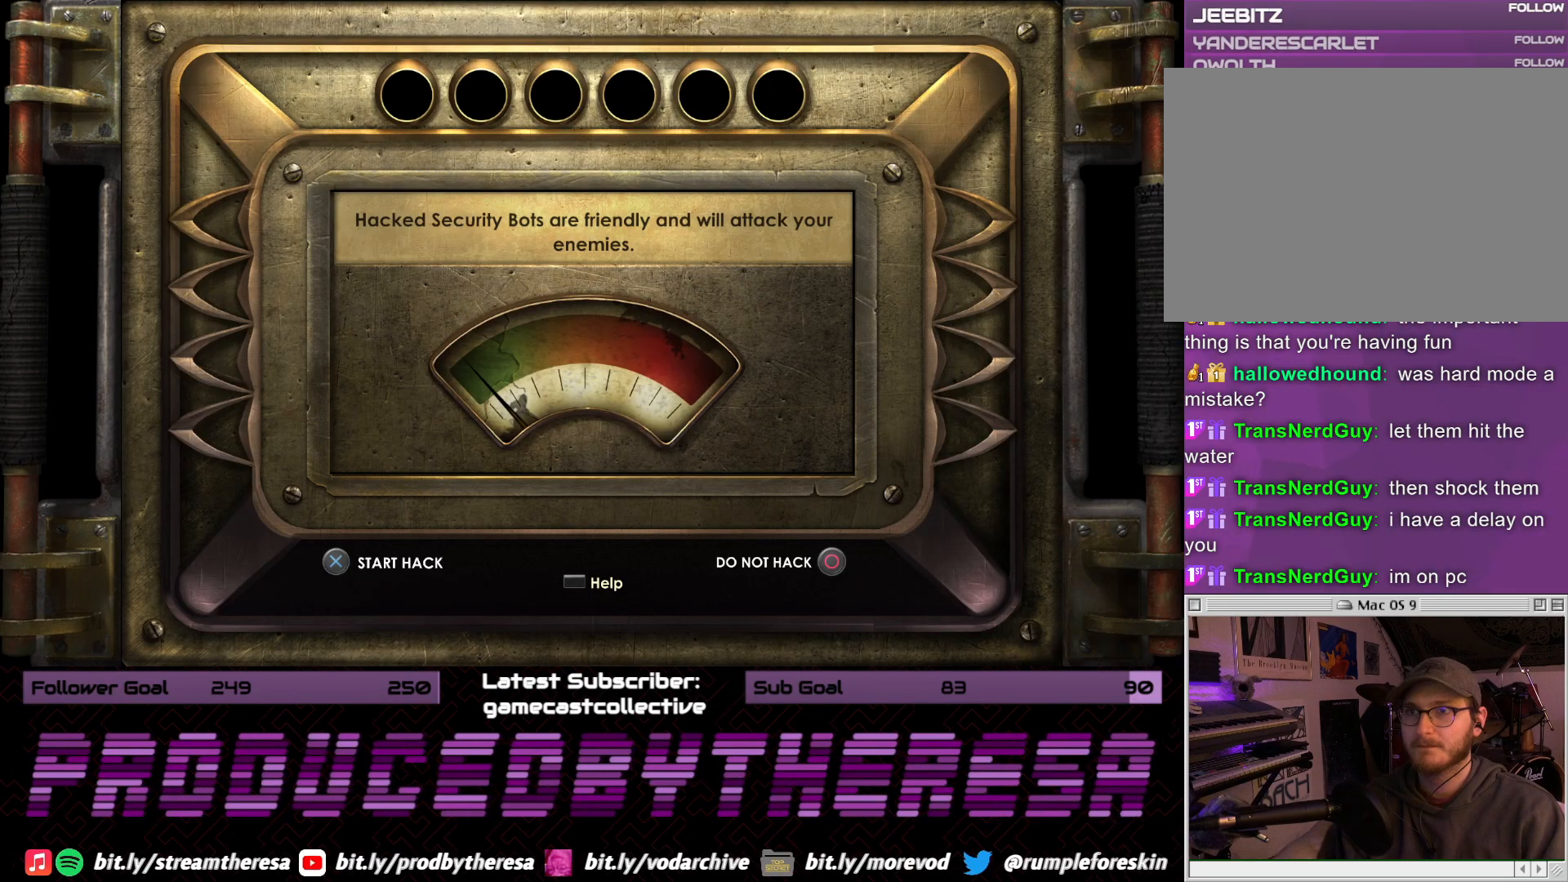
{"dt_ms": 500, "buttons": [], "left_stick": "center", "right_stick": "center", "events": [[217, "left_stick", "center"]]}
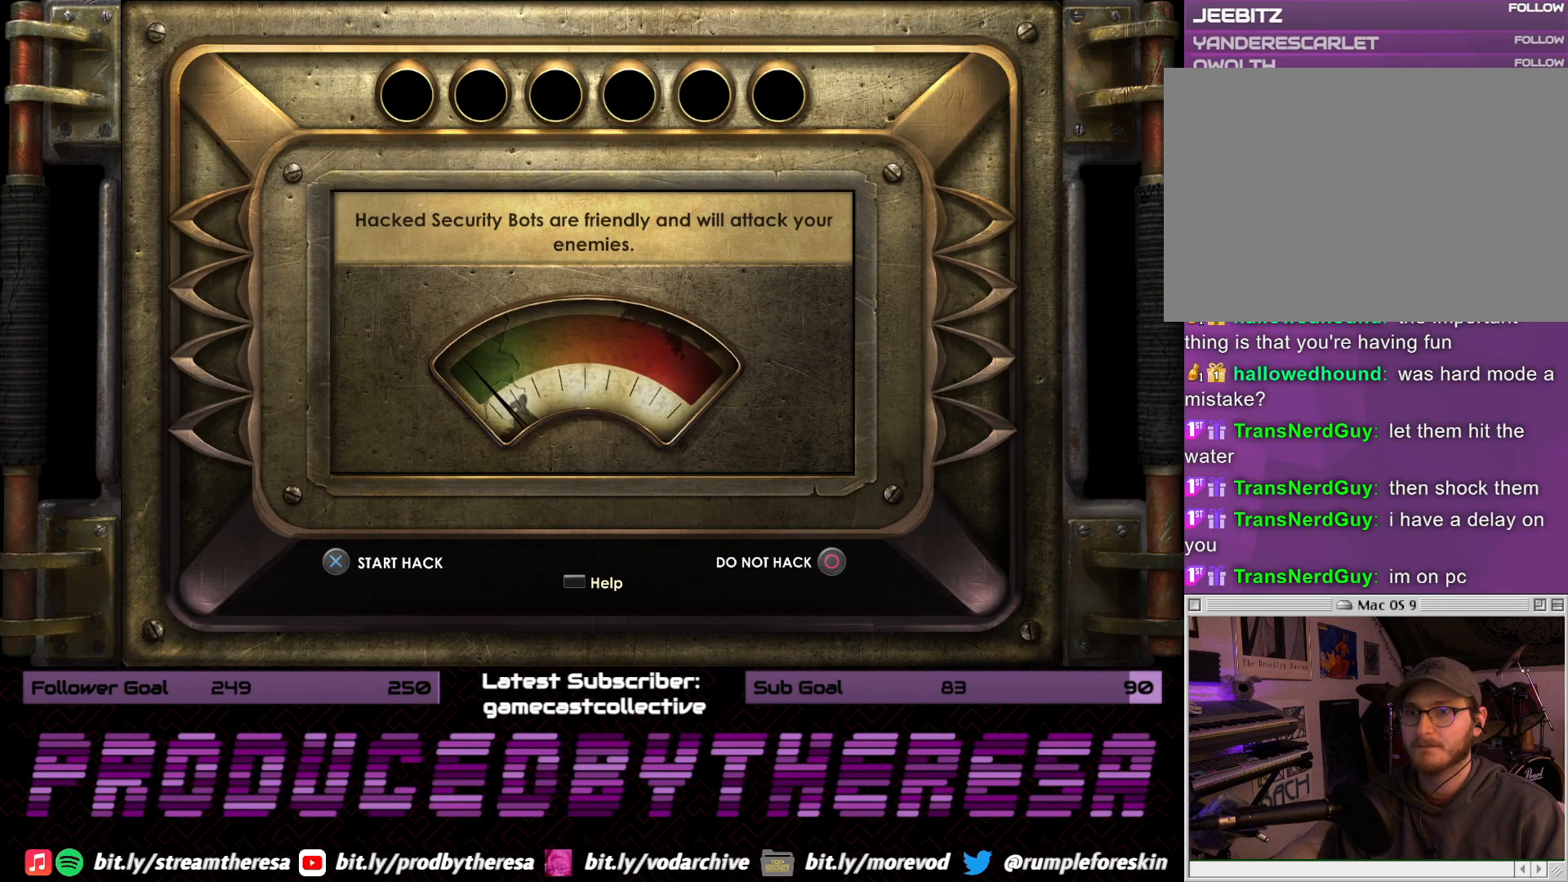
{"dt_ms": 500, "buttons": ["CROSS"], "left_stick": "center", "right_stick": "center", "events": [[333, "CROSS", "down"]]}
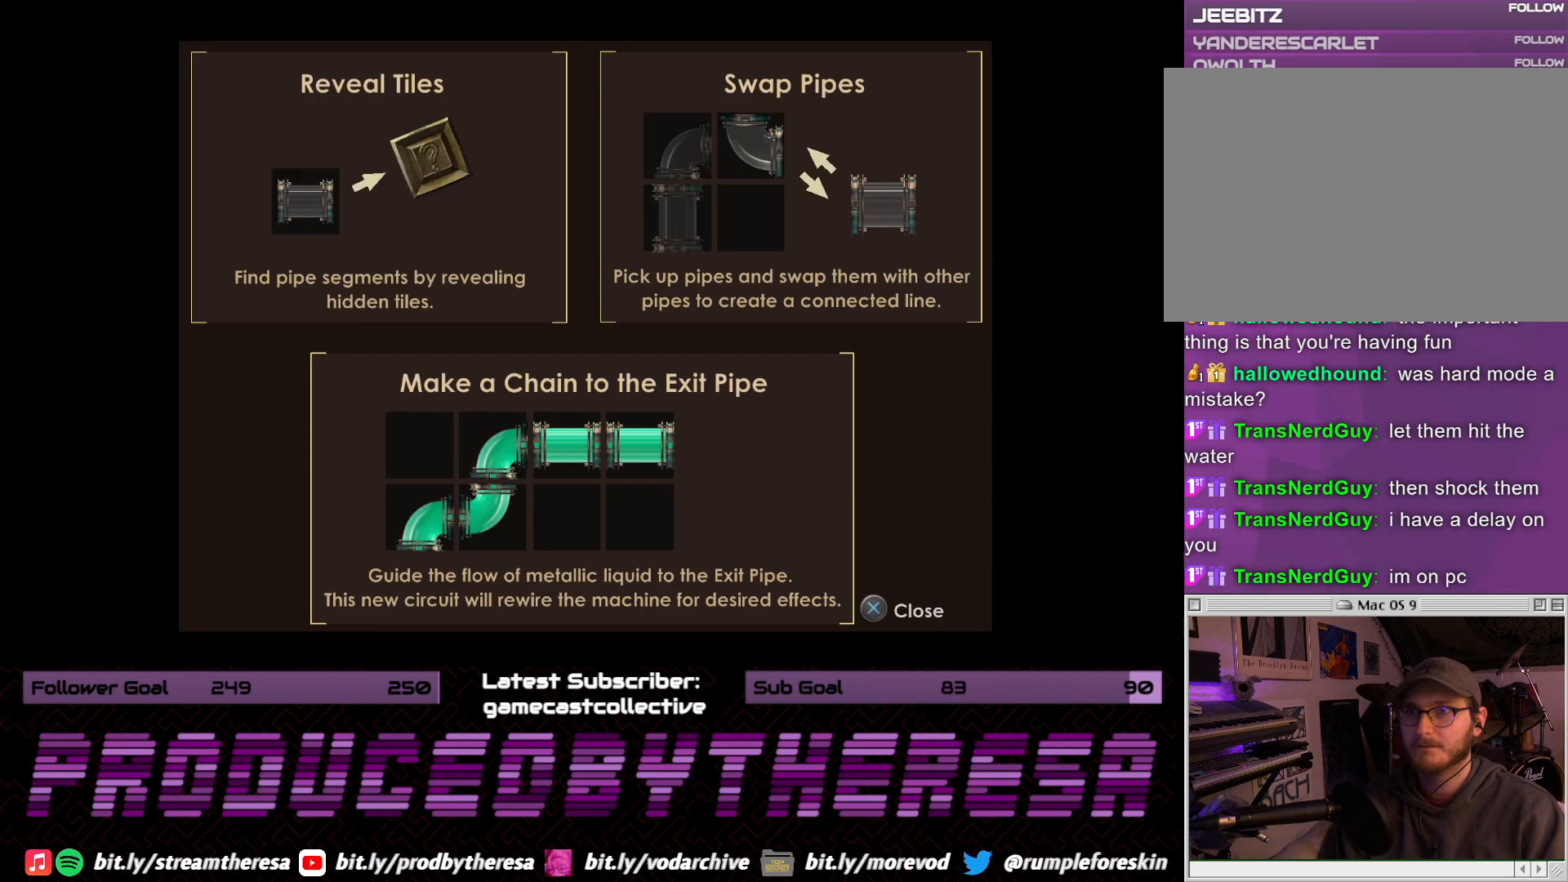
{"dt_ms": 500, "buttons": [], "left_stick": "center", "right_stick": "center", "events": [[217, "CROSS", "up"]]}
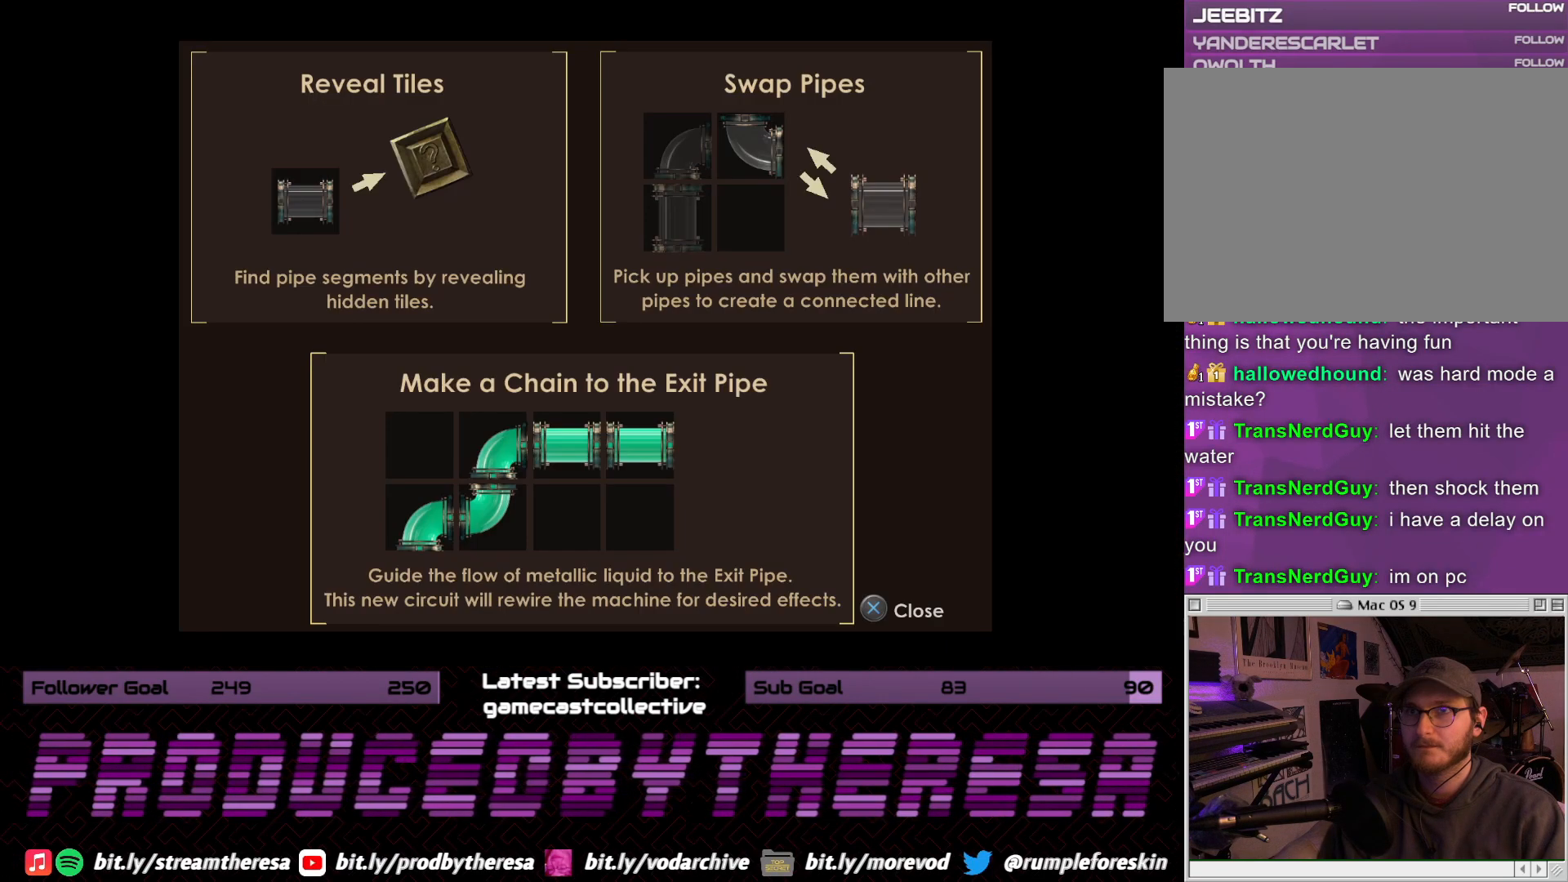
{"dt_ms": 500, "buttons": [], "left_stick": "center", "right_stick": "center", "events": []}
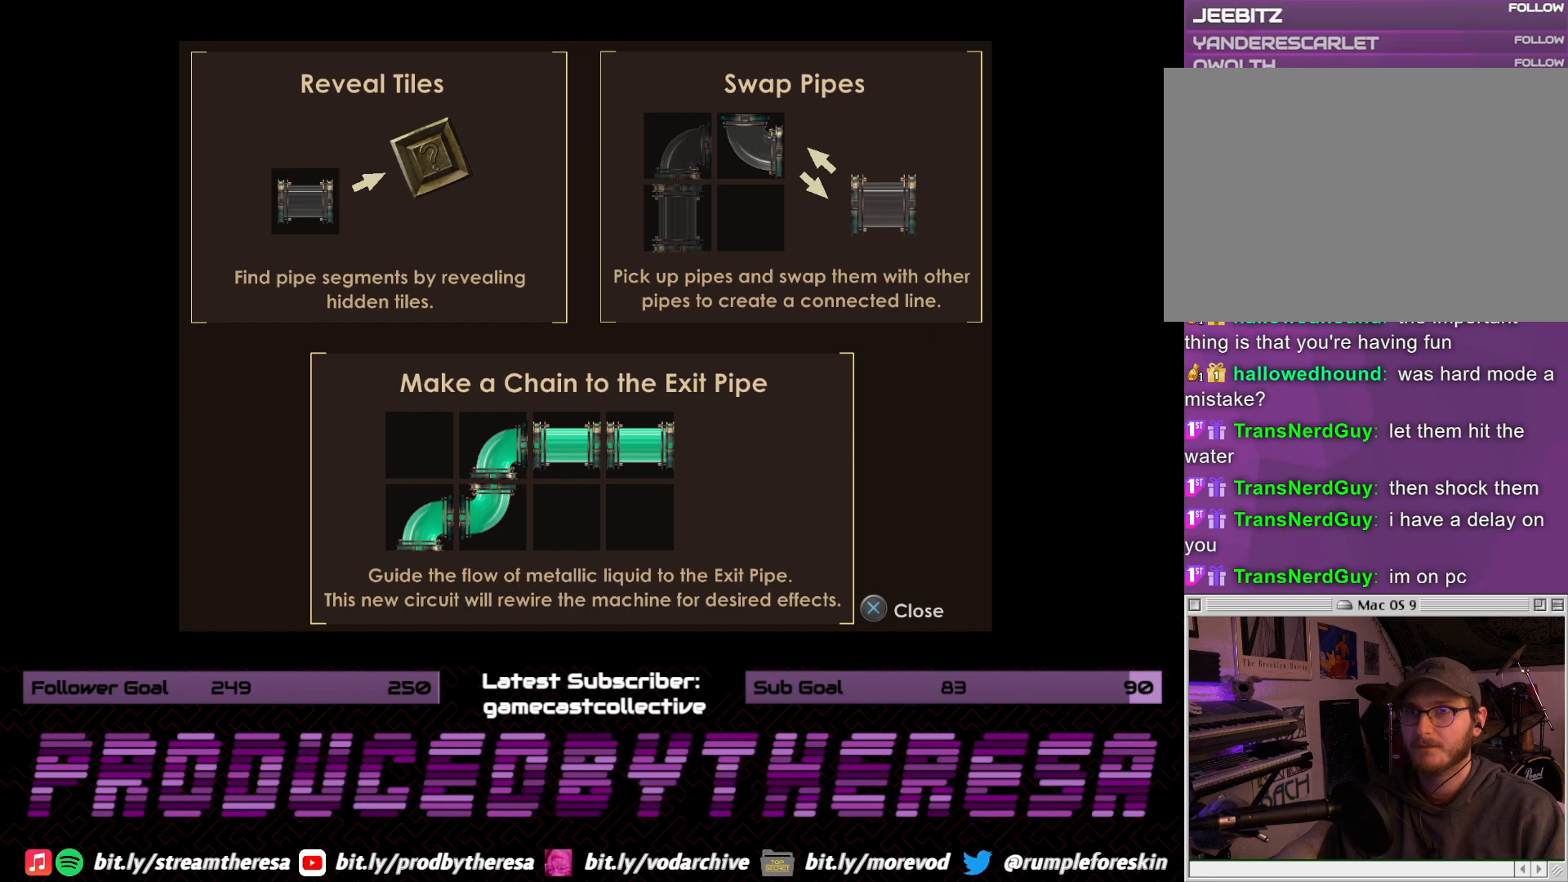
{"dt_ms": 500, "buttons": [], "left_stick": "center", "right_stick": "center", "events": []}
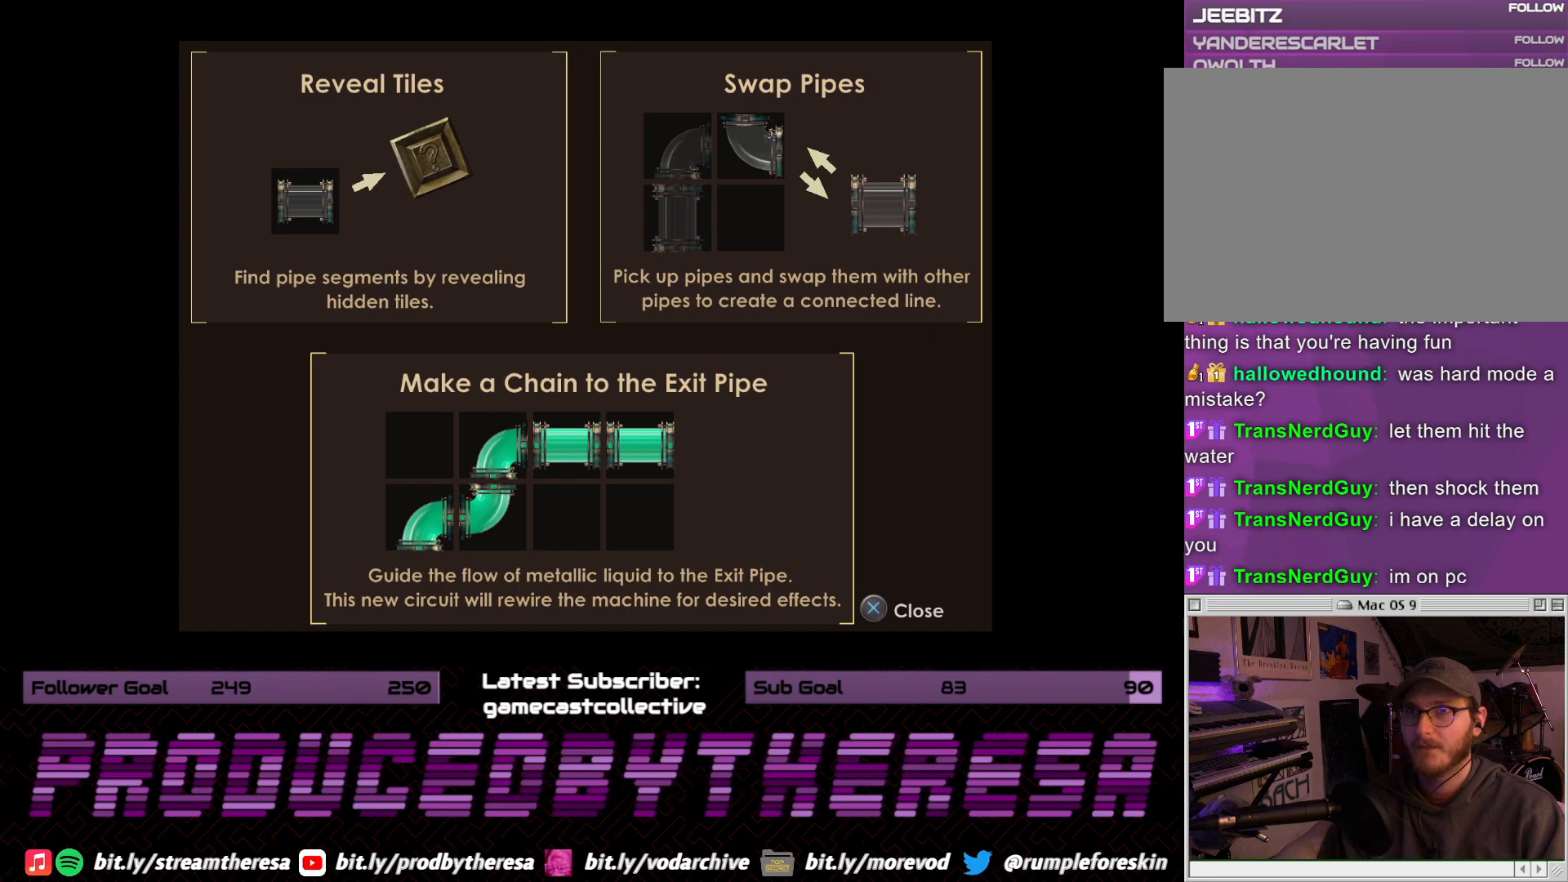
{"dt_ms": 500, "buttons": [], "left_stick": "center", "right_stick": "center", "events": []}
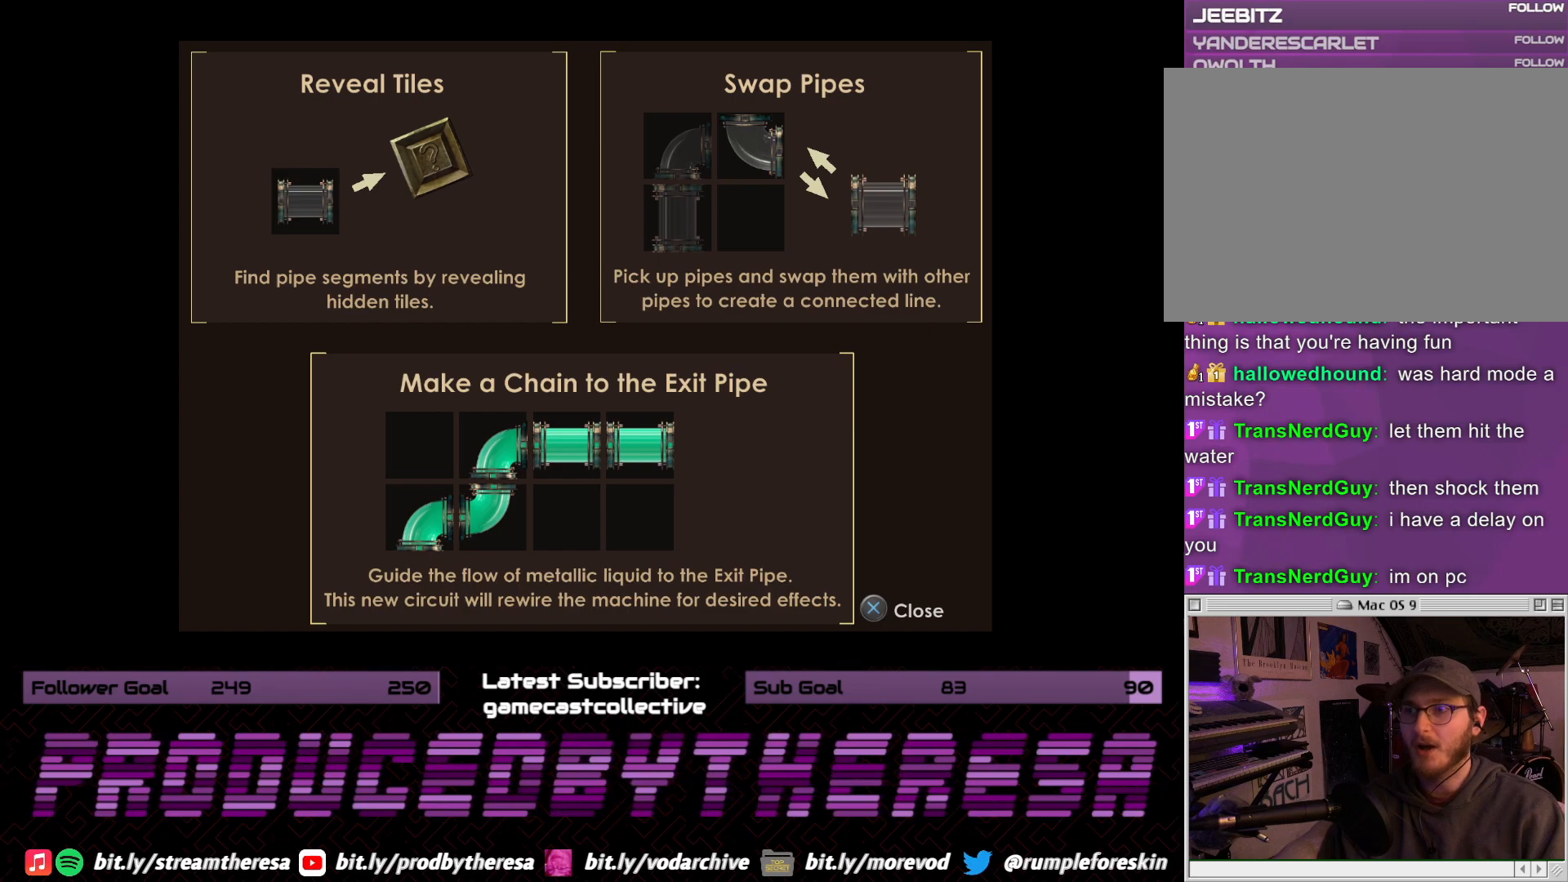
{"dt_ms": 500, "buttons": ["CROSS"], "left_stick": "center", "right_stick": "center", "events": [[483, "CROSS", "down"]]}
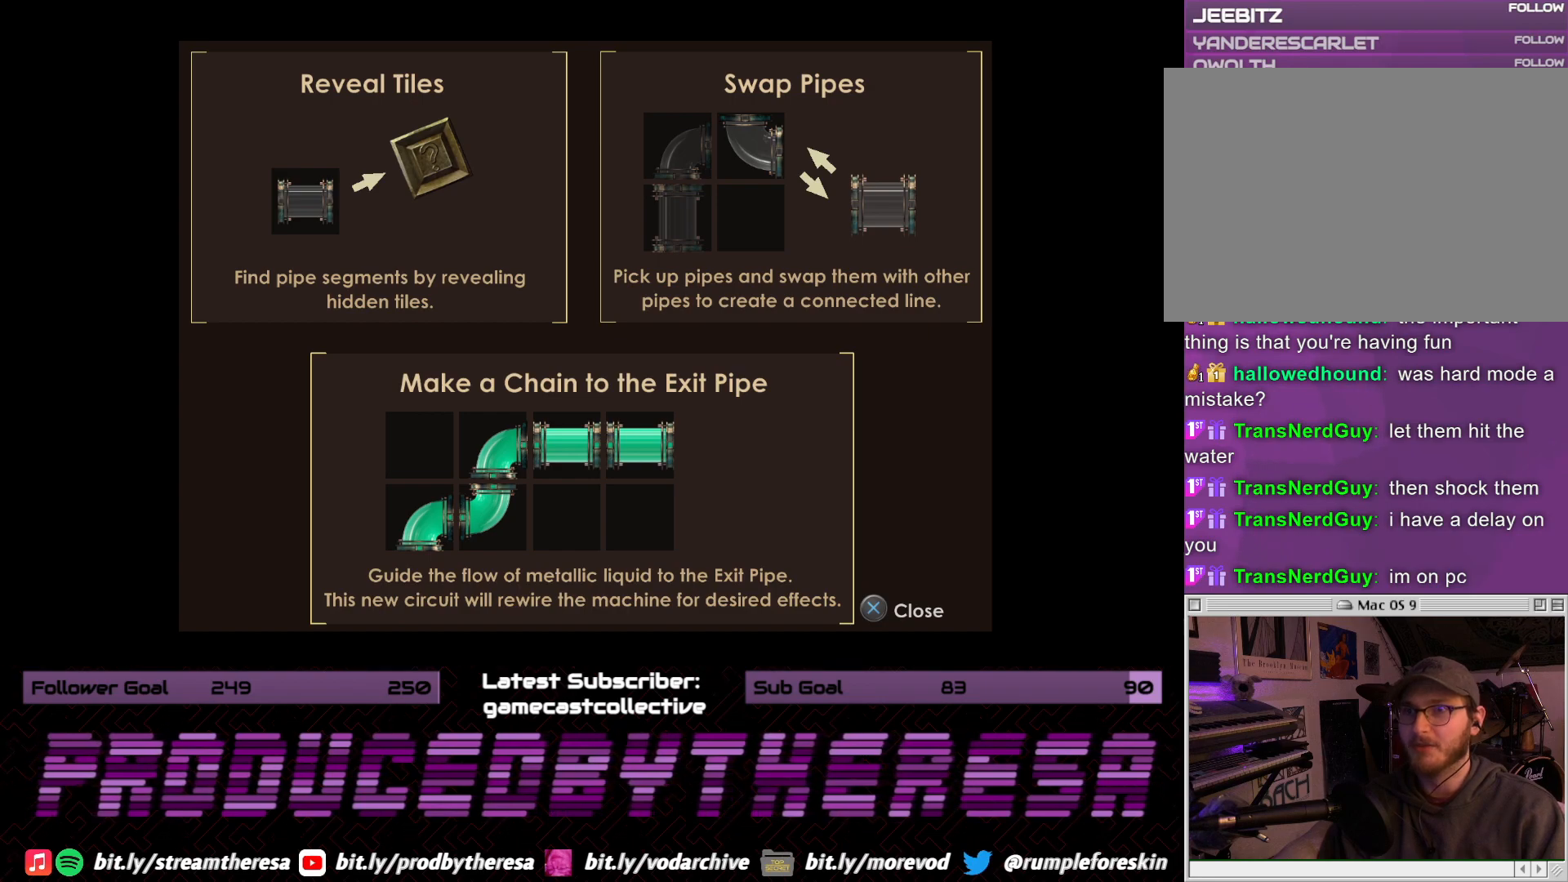
{"dt_ms": 500, "buttons": [], "left_stick": "center", "right_stick": "center", "events": [[100, "CROSS", "up"]]}
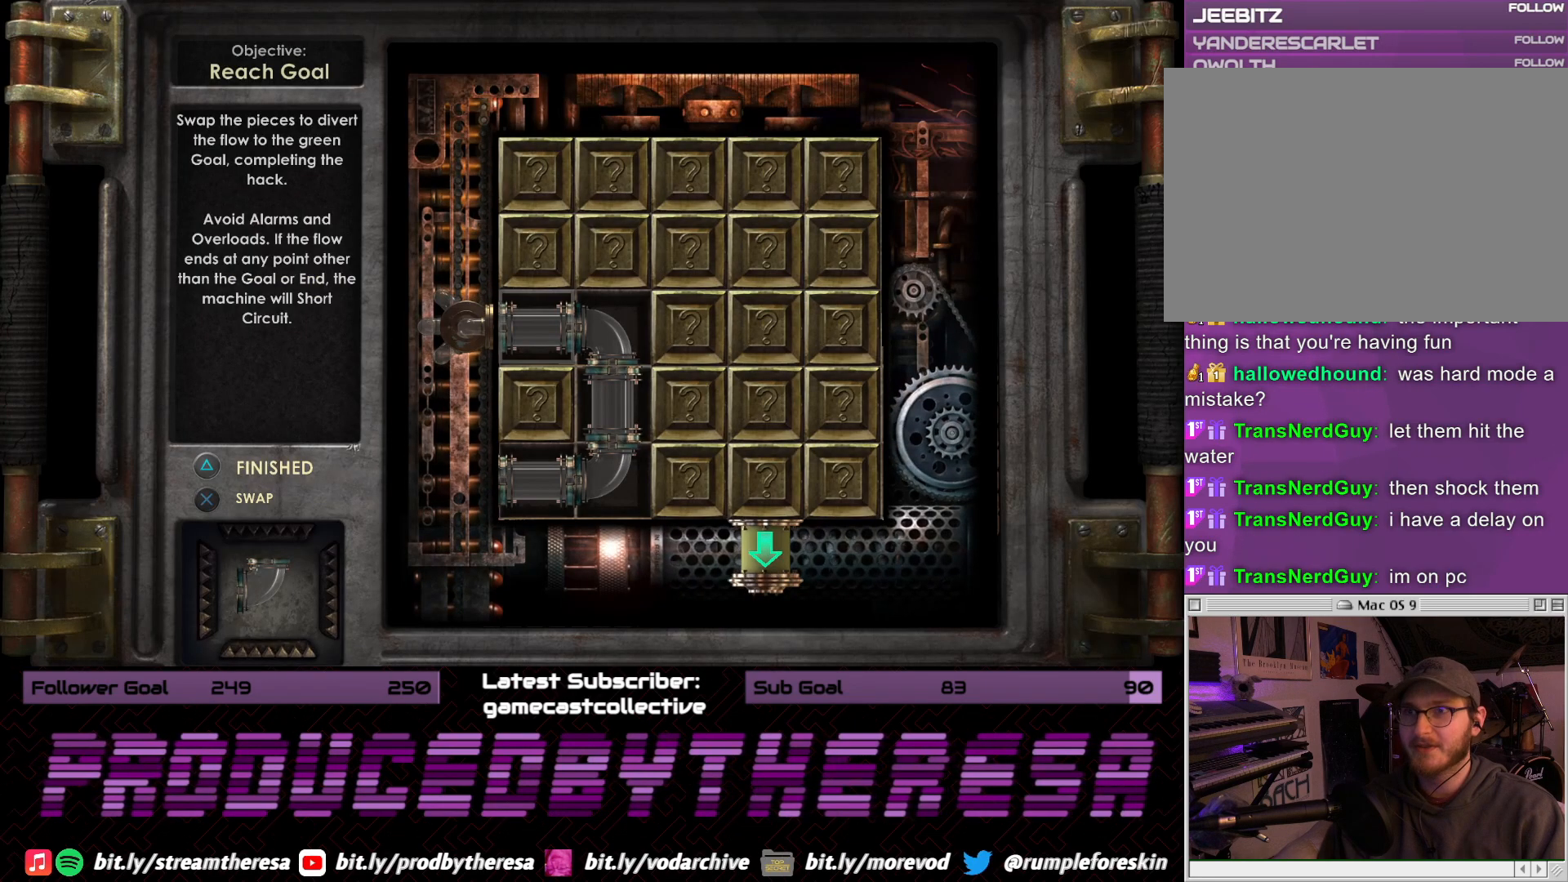
{"dt_ms": 500, "buttons": [], "left_stick": "center", "right_stick": "center", "events": []}
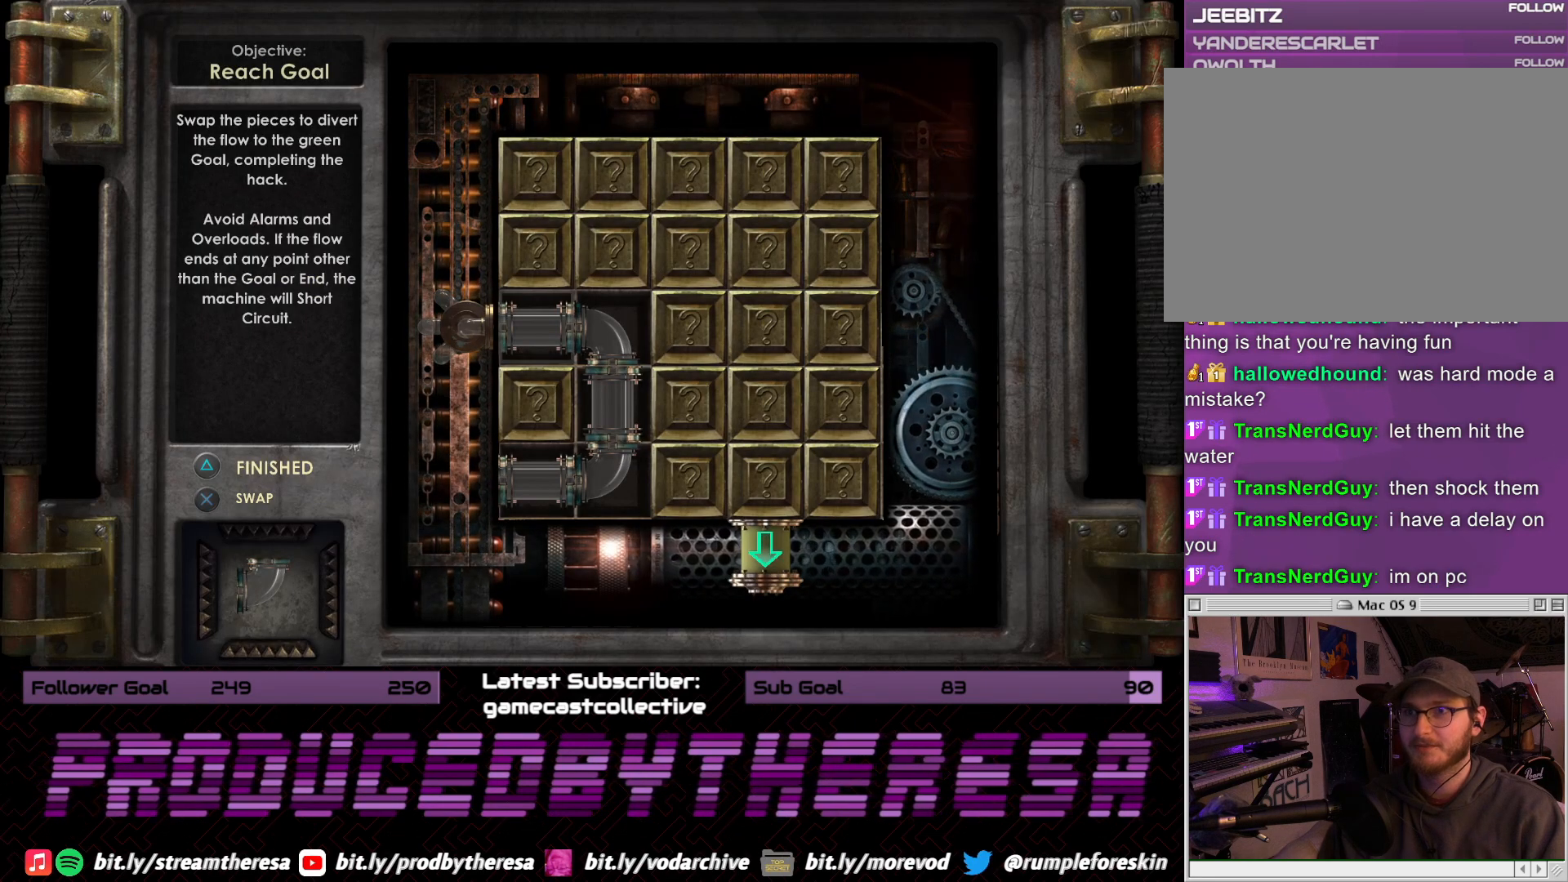
{"dt_ms": 500, "buttons": [], "left_stick": "center", "right_stick": "center", "events": []}
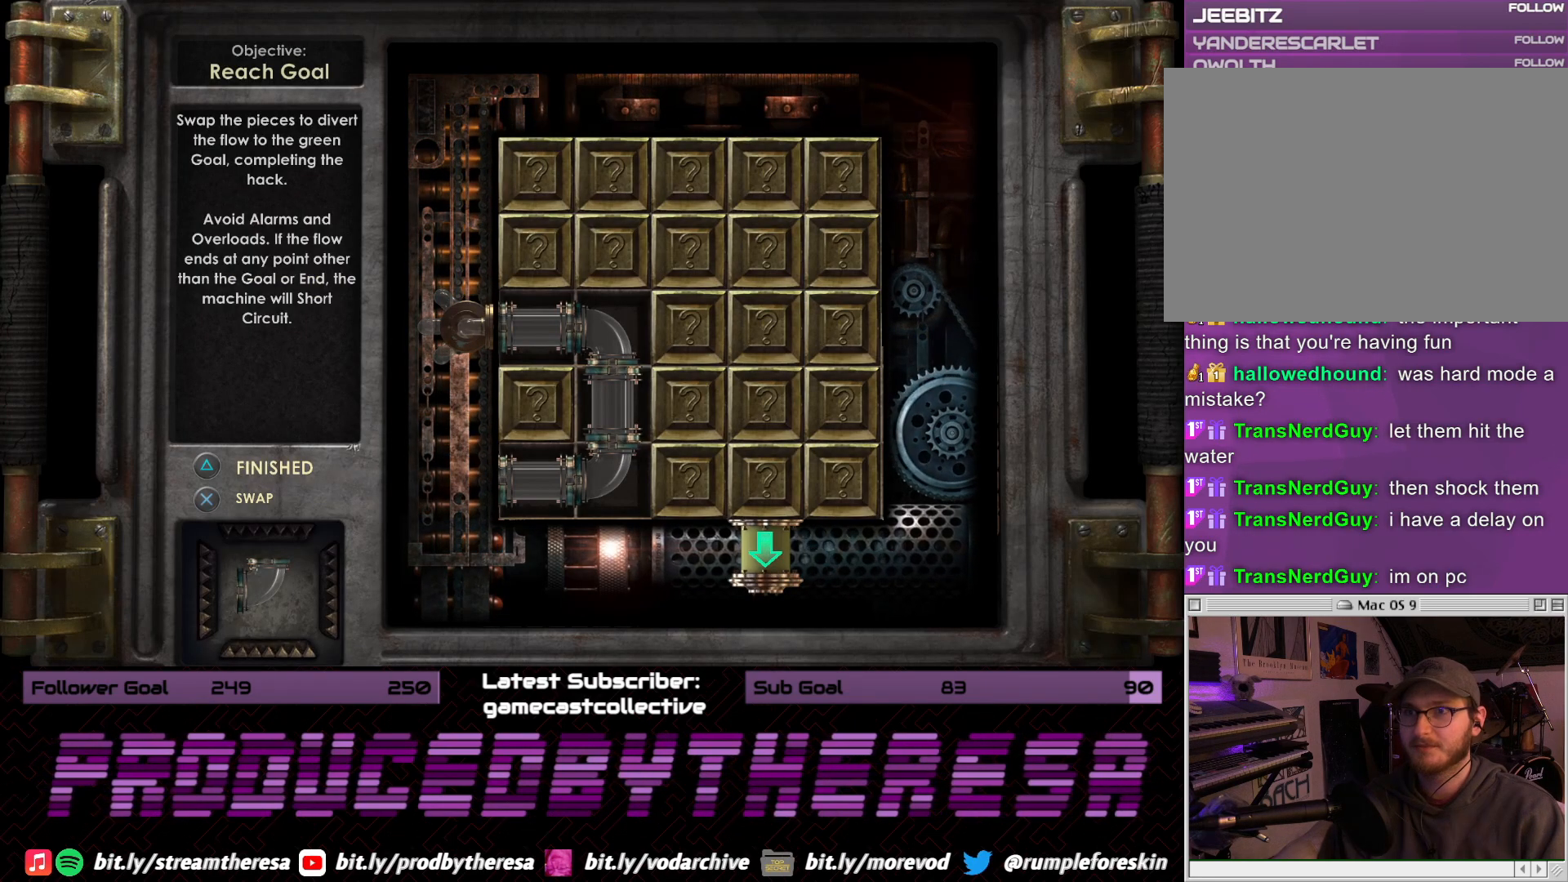
{"dt_ms": 500, "buttons": [], "left_stick": "center", "right_stick": "center", "events": []}
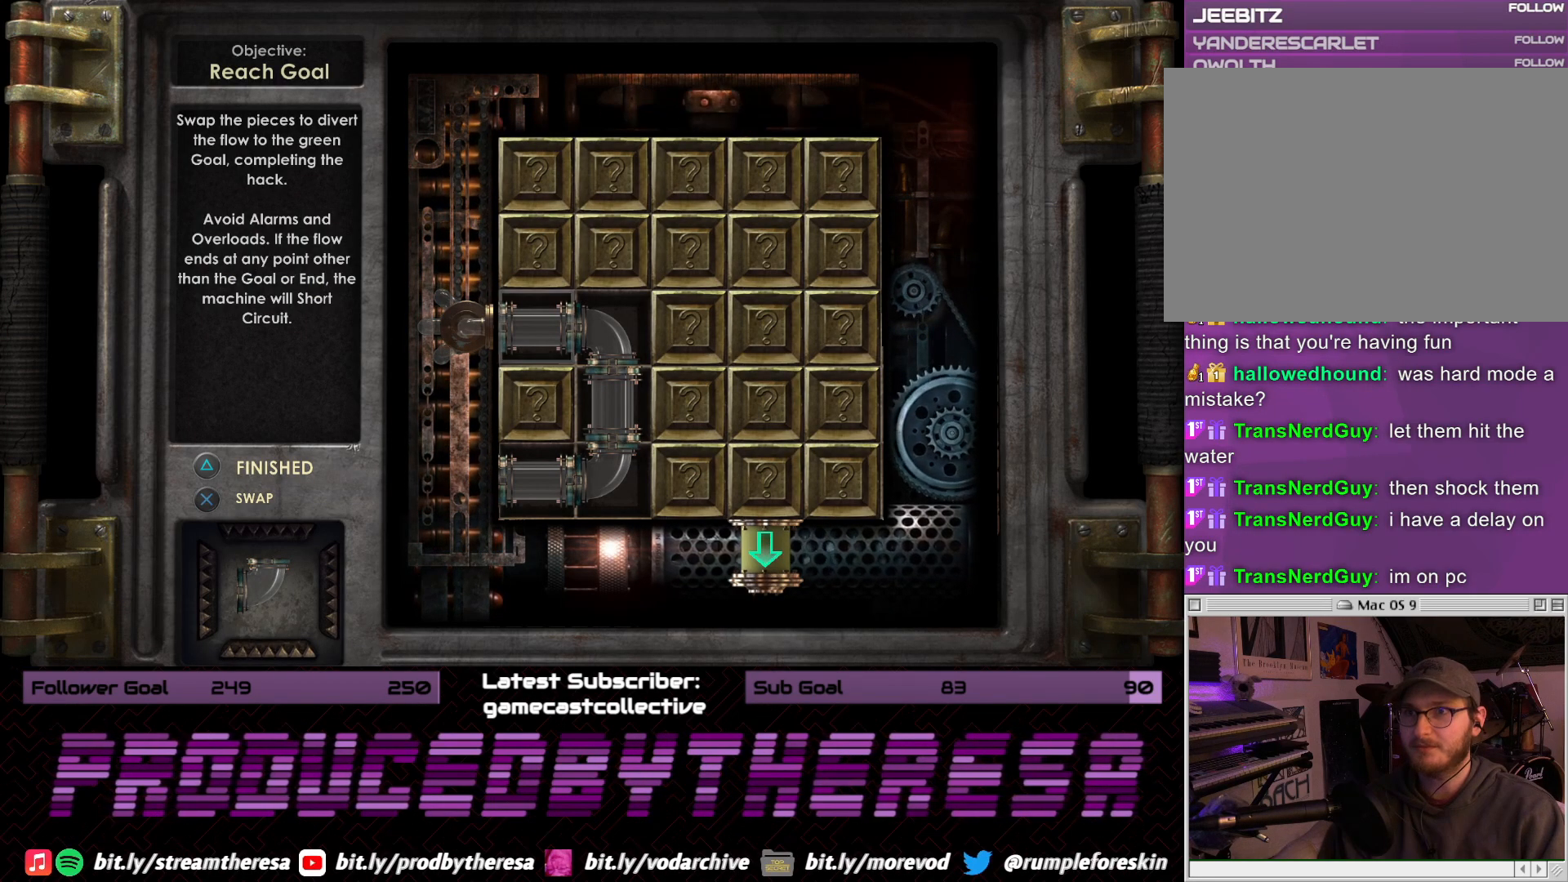
{"dt_ms": 500, "buttons": ["DPAD_DOWN"], "left_stick": "center", "right_stick": "center", "events": [[17, "DPAD_RIGHT", "down"], [133, "DPAD_RIGHT", "up"], [317, "DPAD_DOWN", "down"], [400, "DPAD_DOWN", "up"], [483, "DPAD_DOWN", "down"]]}
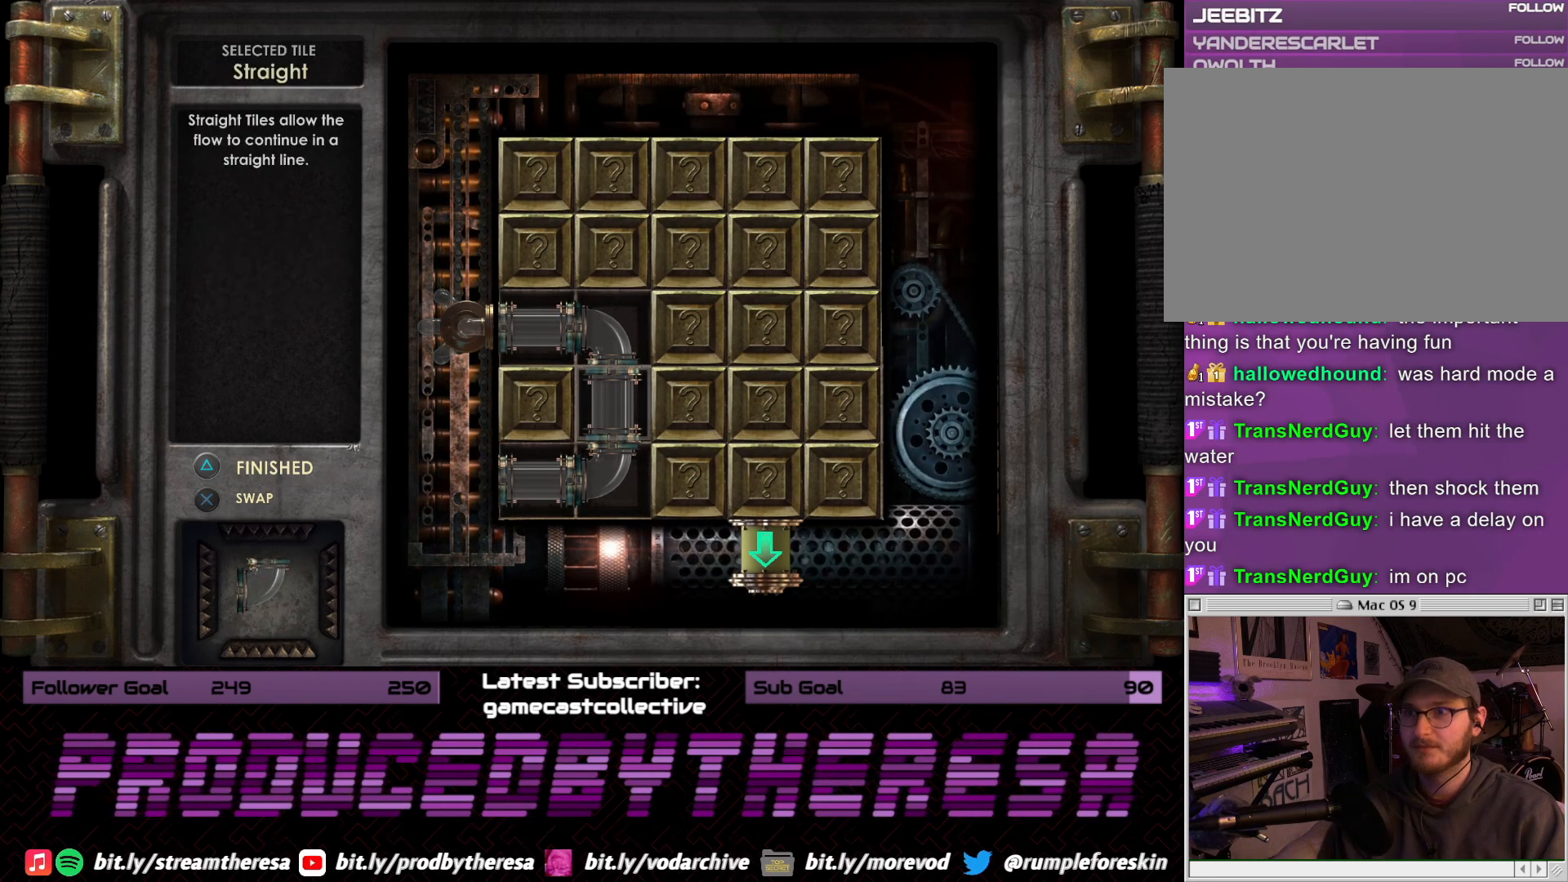
{"dt_ms": 500, "buttons": [], "left_stick": "center", "right_stick": "center", "events": [[100, "DPAD_DOWN", "up"]]}
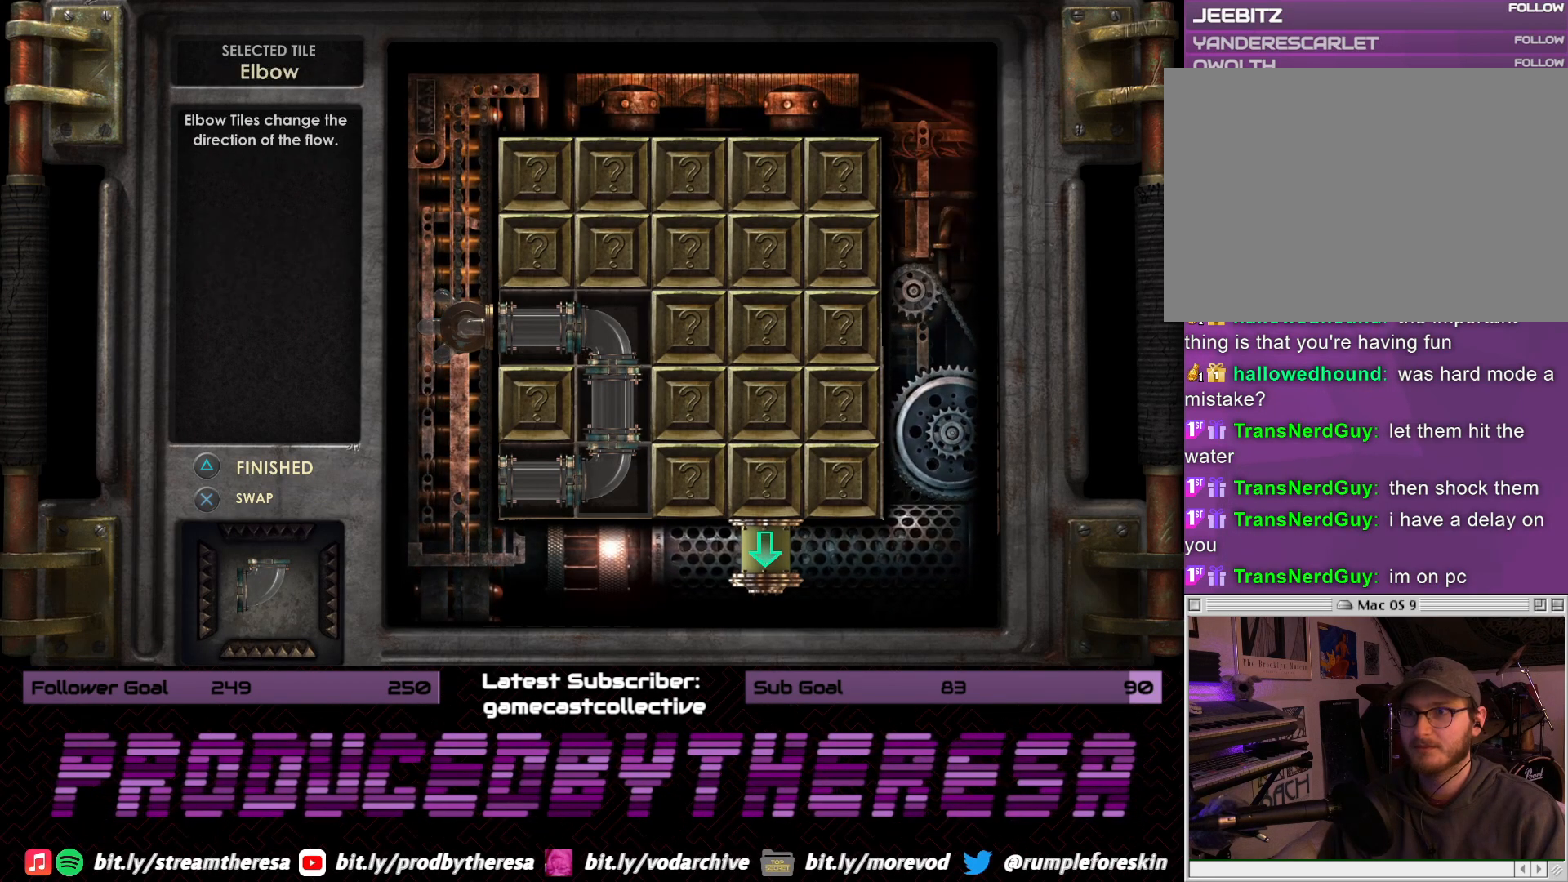
{"dt_ms": 1000, "buttons": [], "left_stick": "center", "right_stick": "center", "events": [[383, "DPAD_RIGHT", "down"], [517, "DPAD_RIGHT", "up"], [567, "CROSS", "down"], [700, "CROSS", "up"]]}
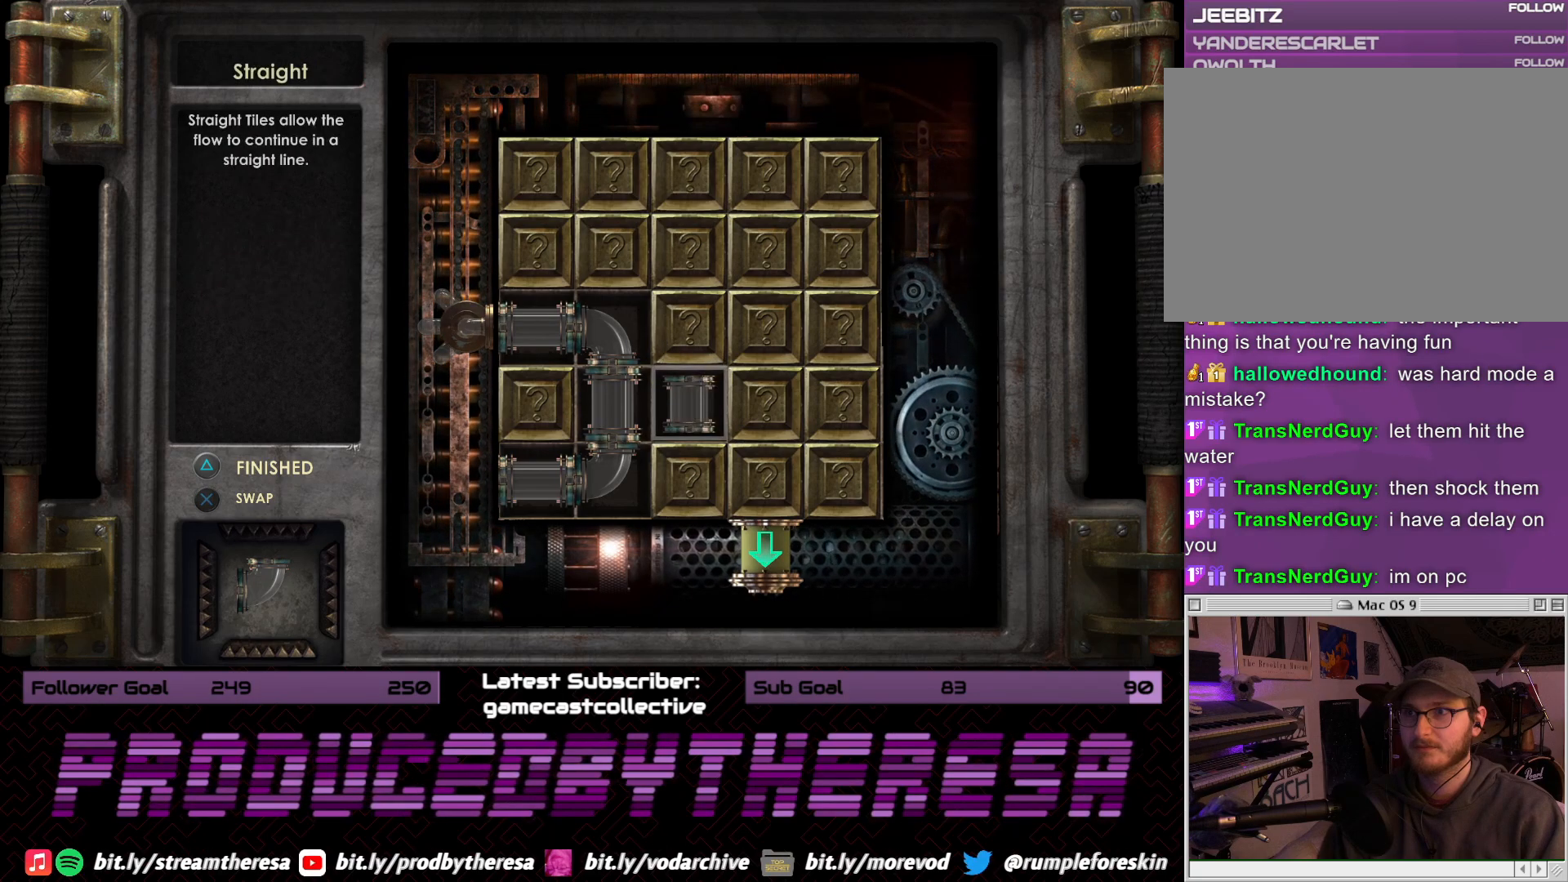
{"dt_ms": 500, "buttons": ["CROSS"], "left_stick": "center", "right_stick": "center", "events": [[250, "DPAD_RIGHT", "down"], [383, "DPAD_RIGHT", "up"], [483, "CROSS", "down"]]}
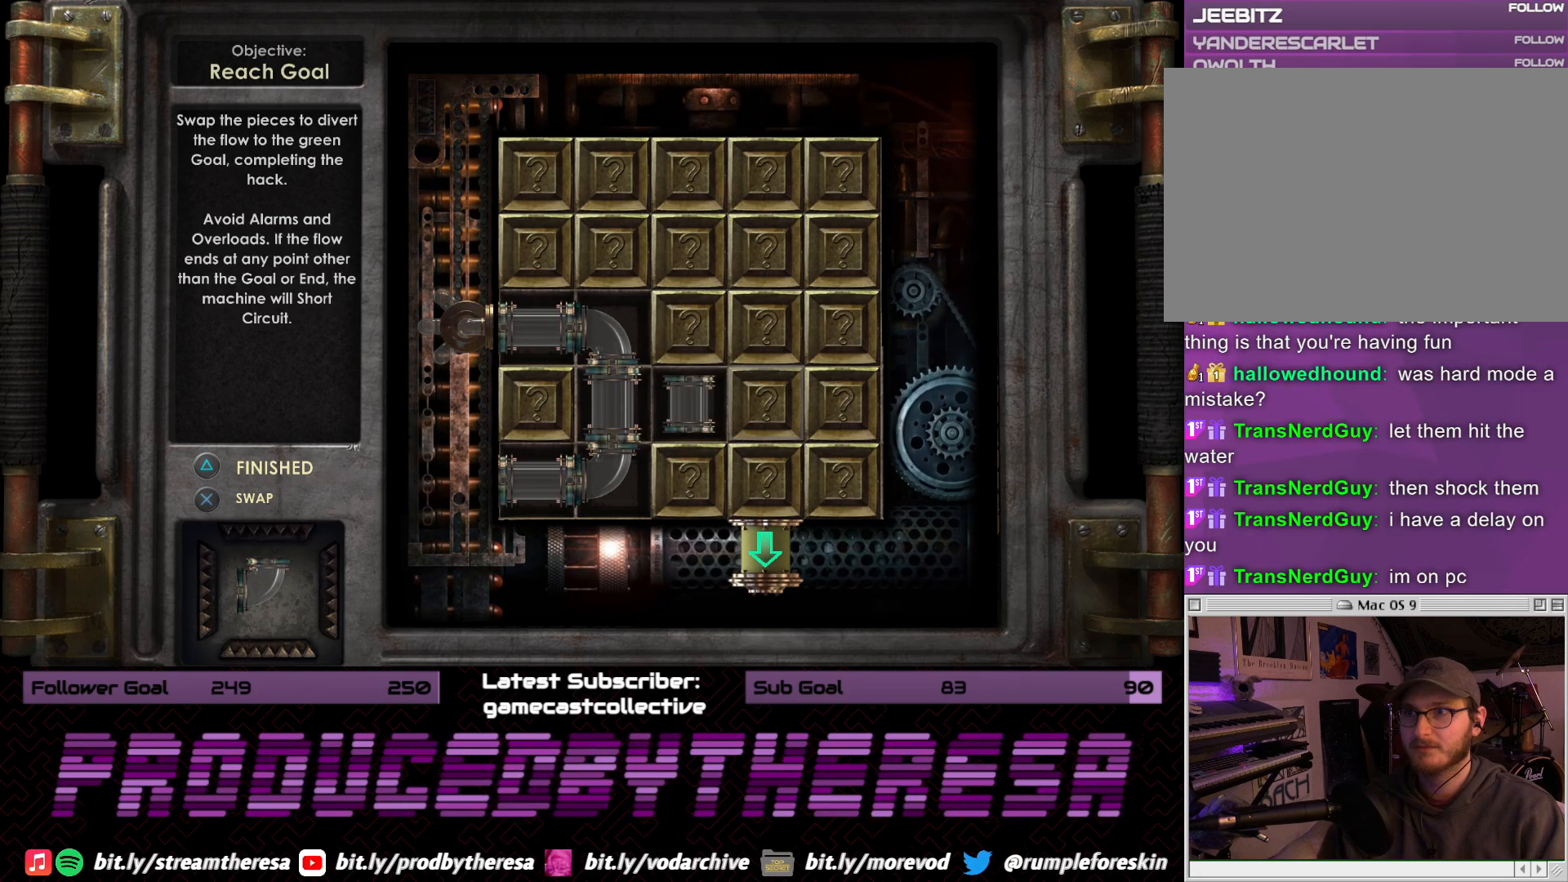
{"dt_ms": 500, "buttons": ["DPAD_DOWN"], "left_stick": "center", "right_stick": "center", "events": [[117, "CROSS", "up"], [500, "DPAD_DOWN", "down"]]}
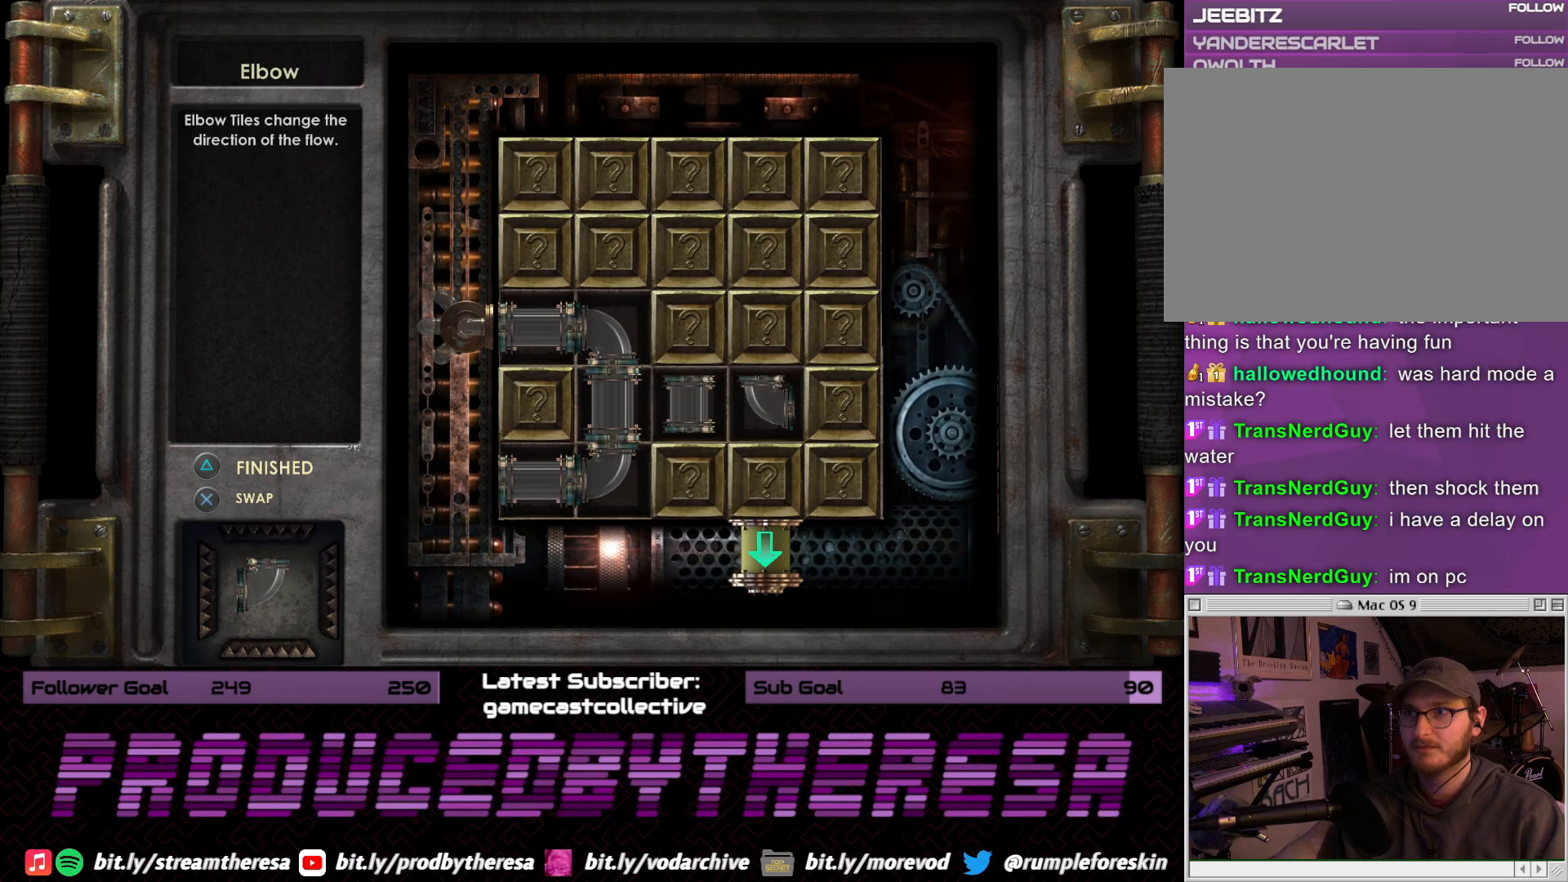
{"dt_ms": 500, "buttons": ["DPAD_LEFT"], "left_stick": "center", "right_stick": "center", "events": [[117, "DPAD_DOWN", "up"], [133, "CROSS", "down"], [300, "CROSS", "up"], [500, "DPAD_LEFT", "down"]]}
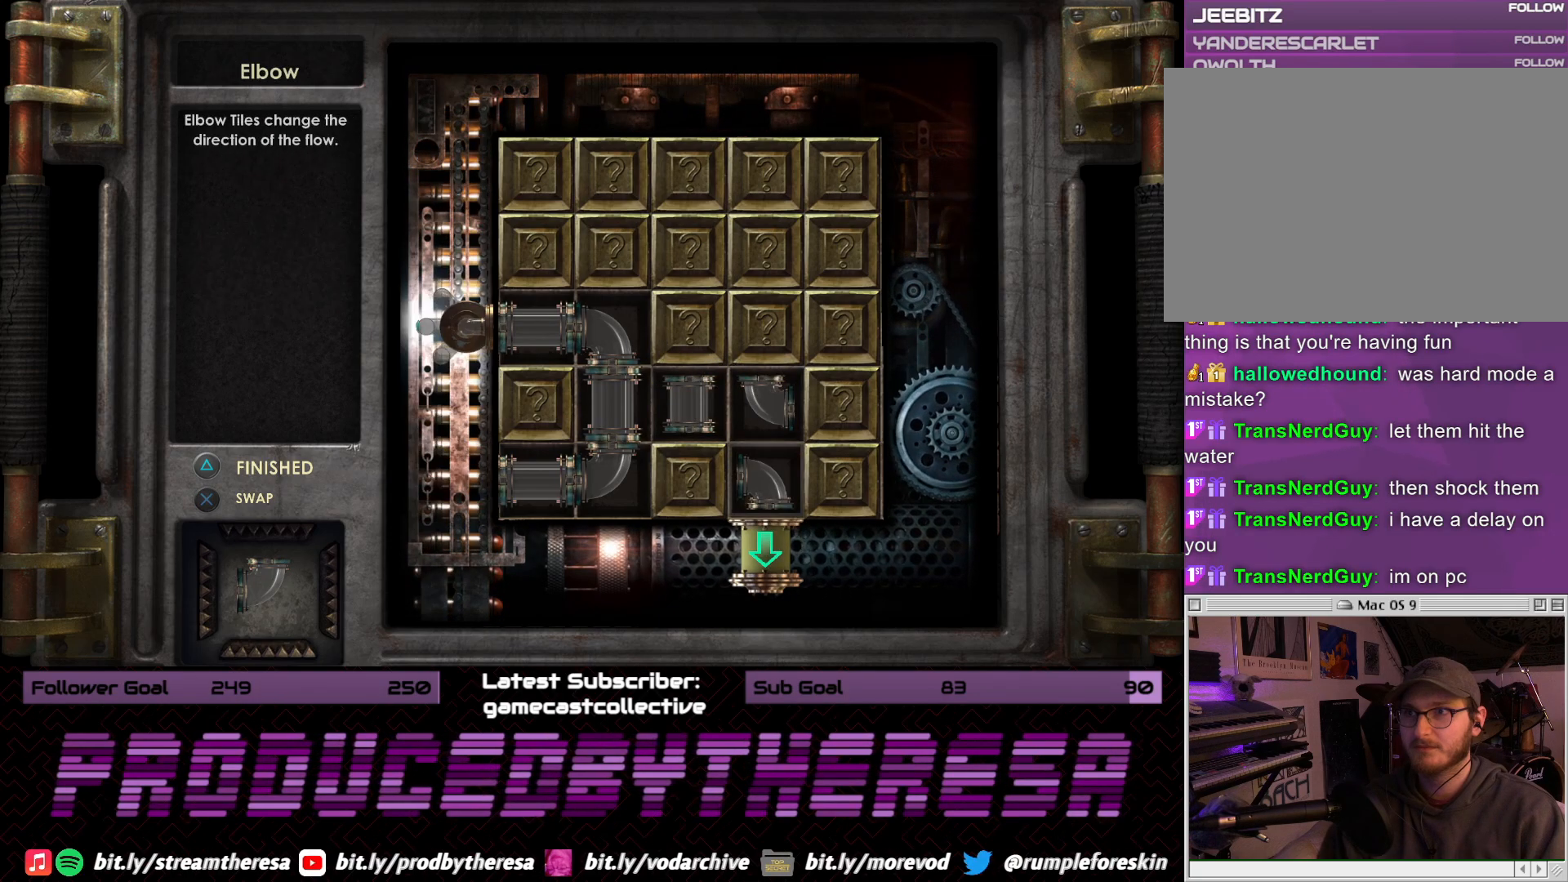
{"dt_ms": 500, "buttons": [], "left_stick": "center", "right_stick": "center", "events": [[133, "DPAD_LEFT", "up"]]}
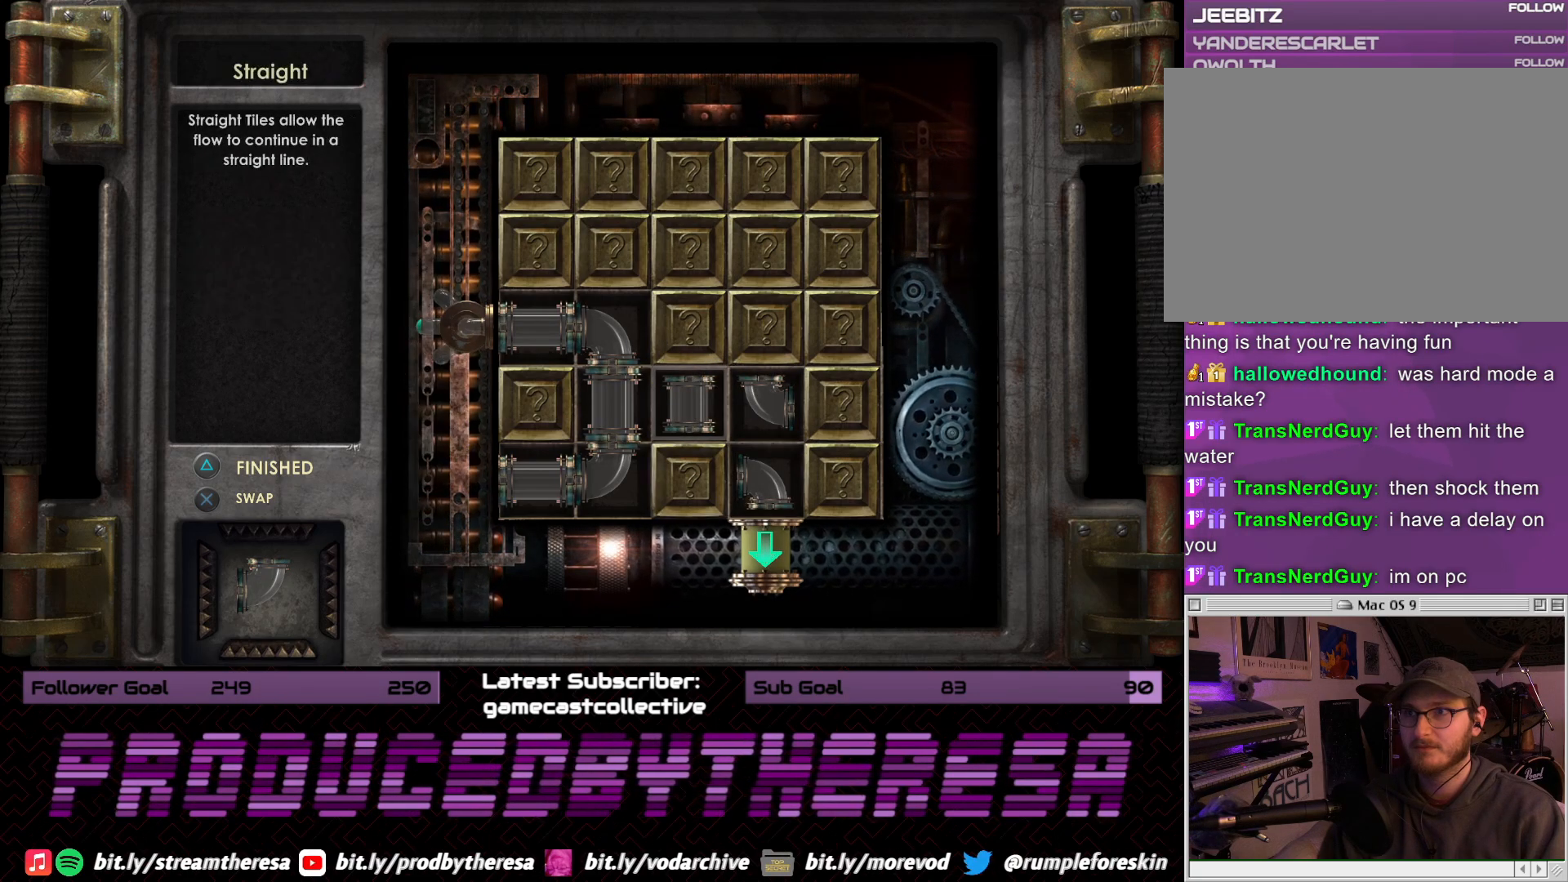
{"dt_ms": 500, "buttons": [], "left_stick": "center", "right_stick": "center", "events": []}
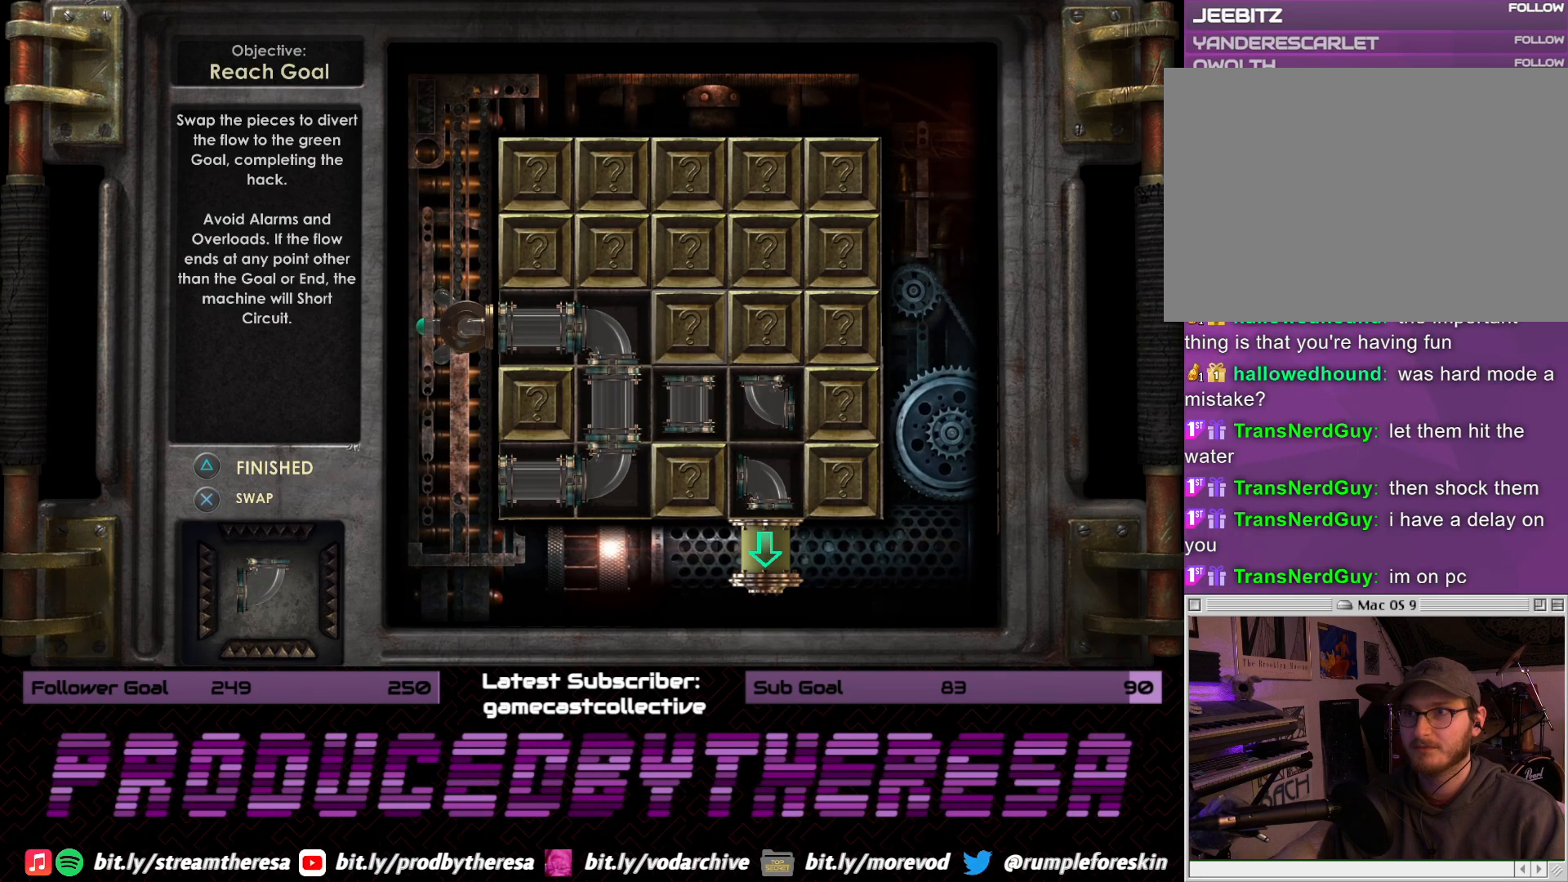
{"dt_ms": 500, "buttons": [], "left_stick": "center", "right_stick": "center", "events": [[133, "CROSS", "down"], [283, "CROSS", "up"]]}
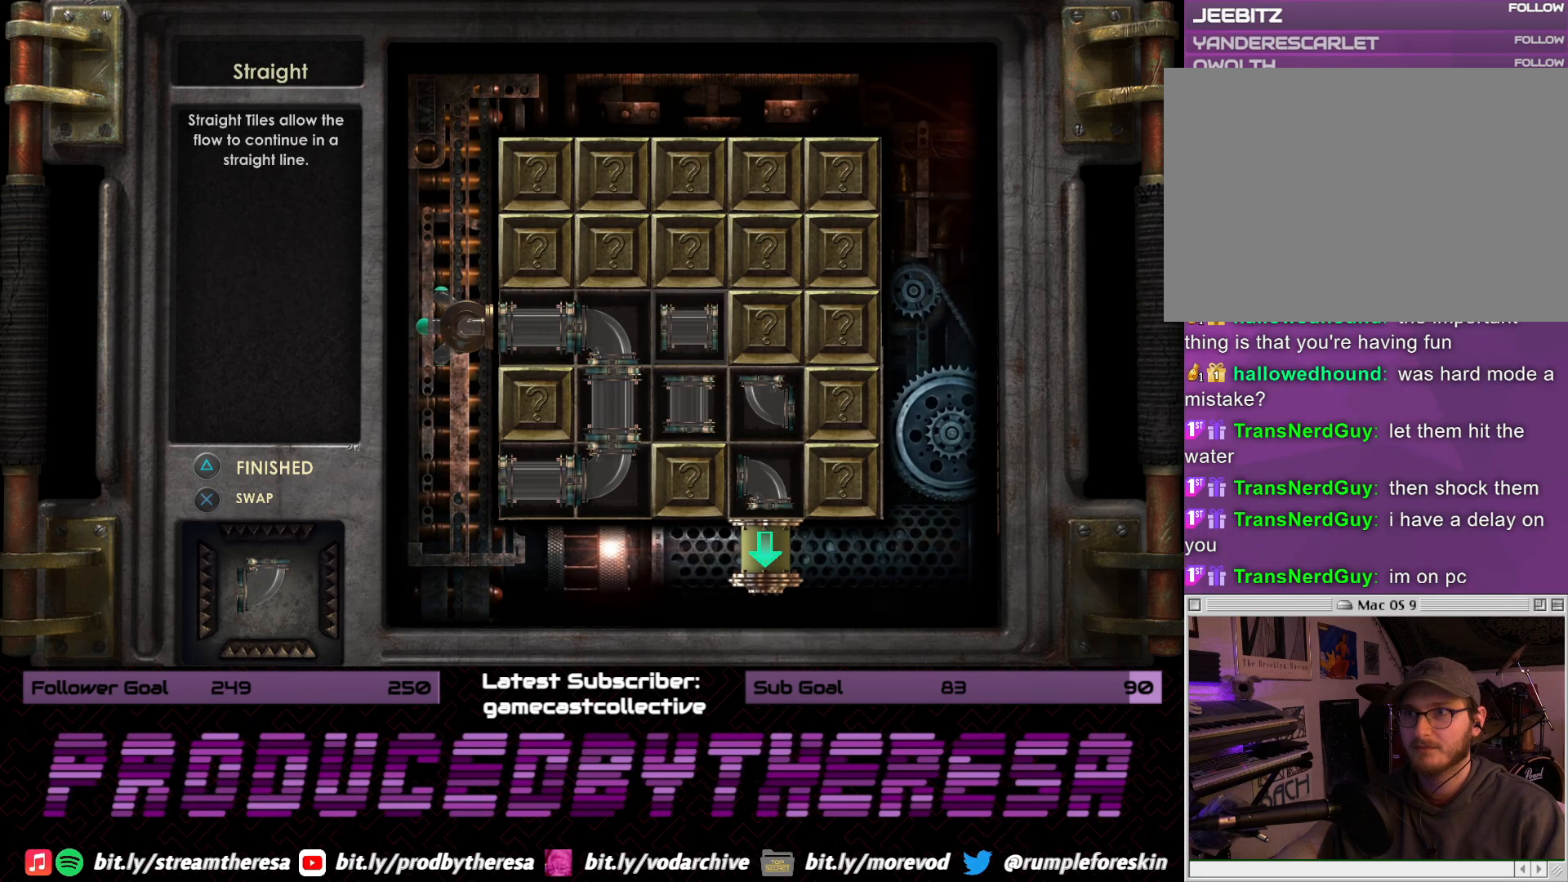
{"dt_ms": 500, "buttons": [], "left_stick": "center", "right_stick": "center", "events": [[133, "DPAD_LEFT", "down"], [267, "DPAD_LEFT", "up"], [317, "CROSS", "down"], [450, "CROSS", "up"]]}
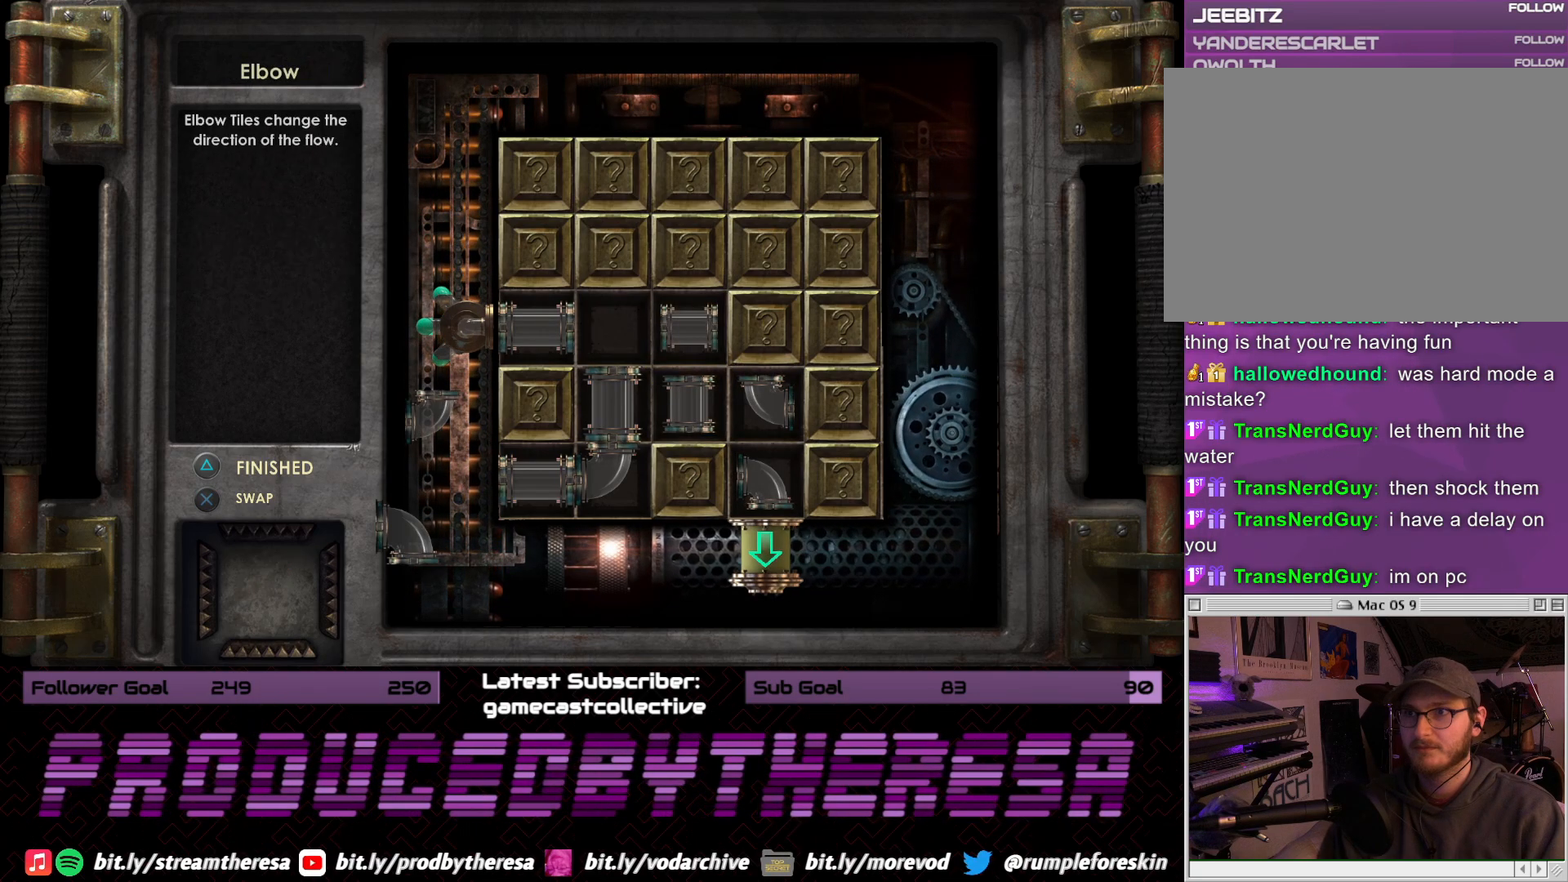
{"dt_ms": 500, "buttons": [], "left_stick": "center", "right_stick": "center", "events": []}